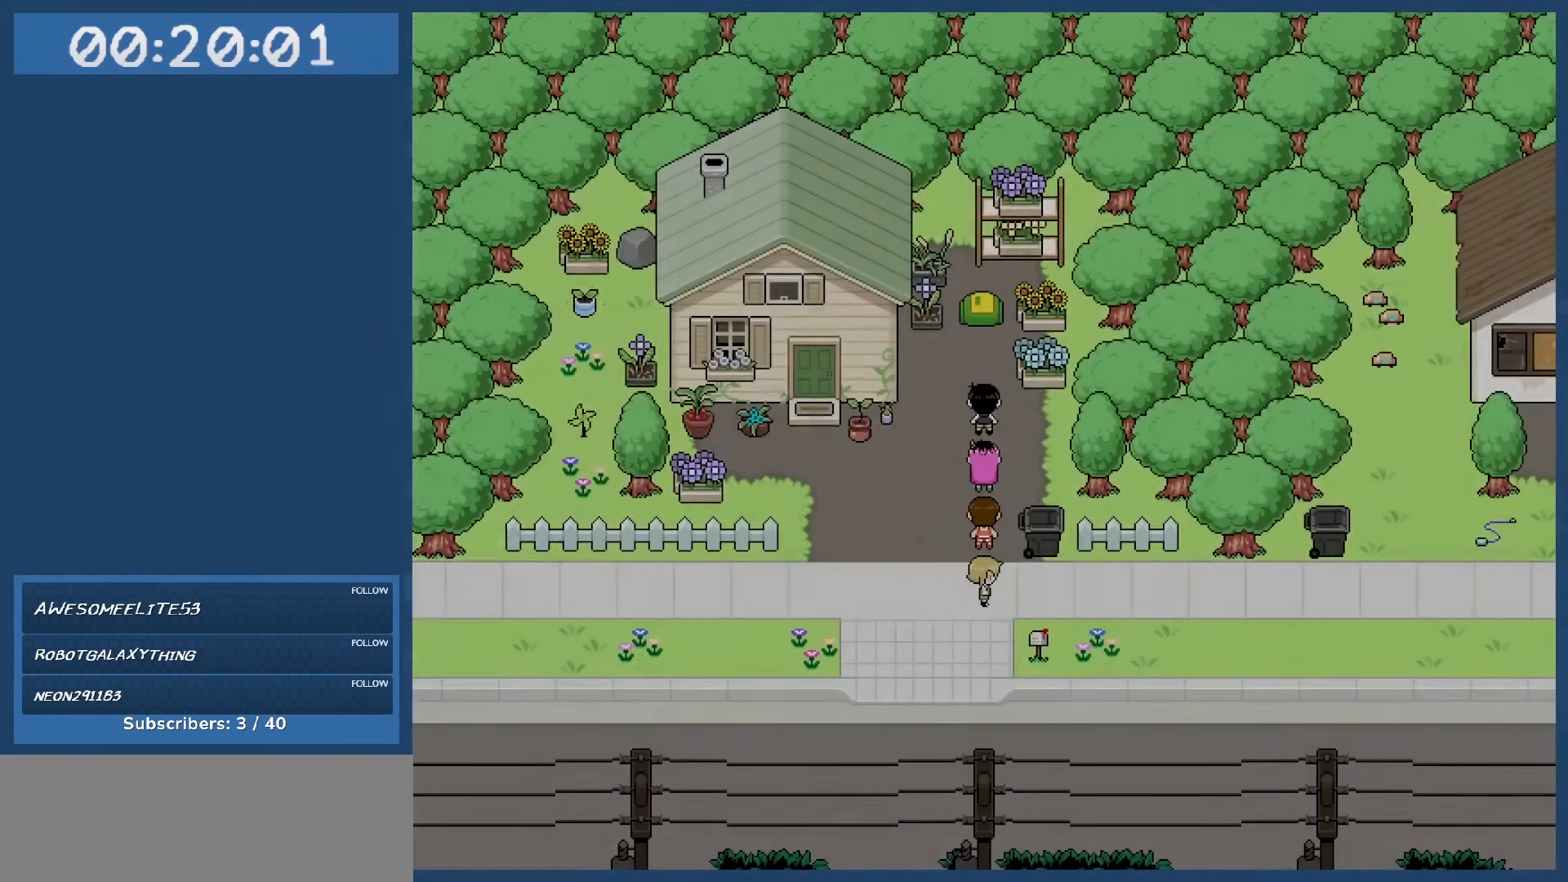
Gameplay with keyboard; each line is a JSON object with the keys held at the frame after it. "events" lists presses ("down") and releases ("up") of "c", "down", "left", "right", "shift", "space", "up", "x" and "z" between this image and that frame as [ms after this image, input, new state], when the widget could be followed in between. No other keys are recorded. Mouse input is not recorded.
{"keys": ["left"], "events": [[200, "down", "down"], [300, "down", "up"]]}
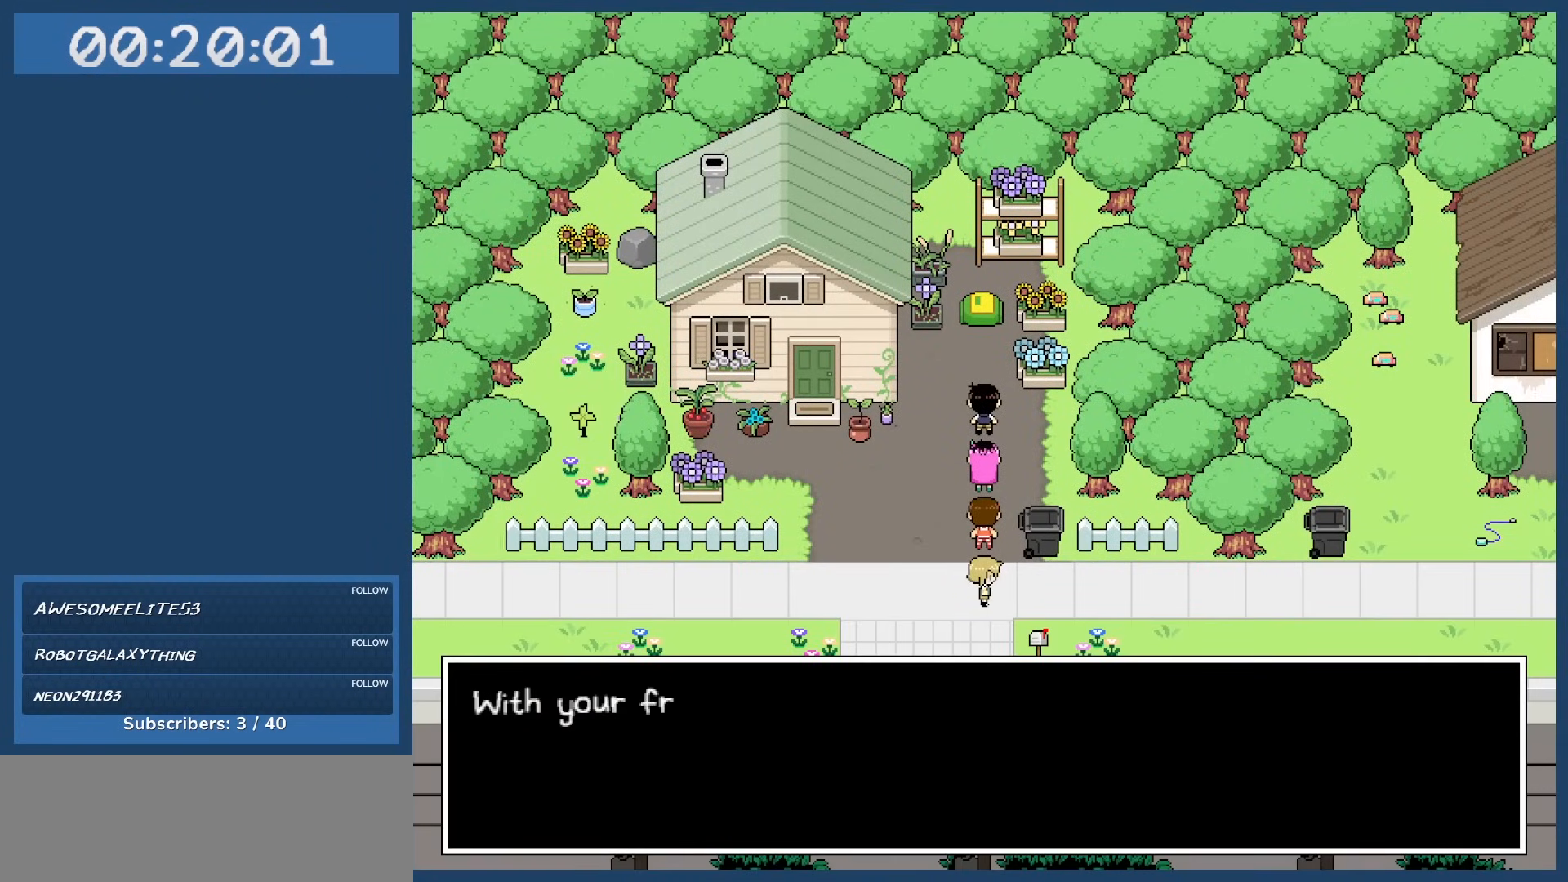
{"keys": [], "events": [[67, "left", "up"]]}
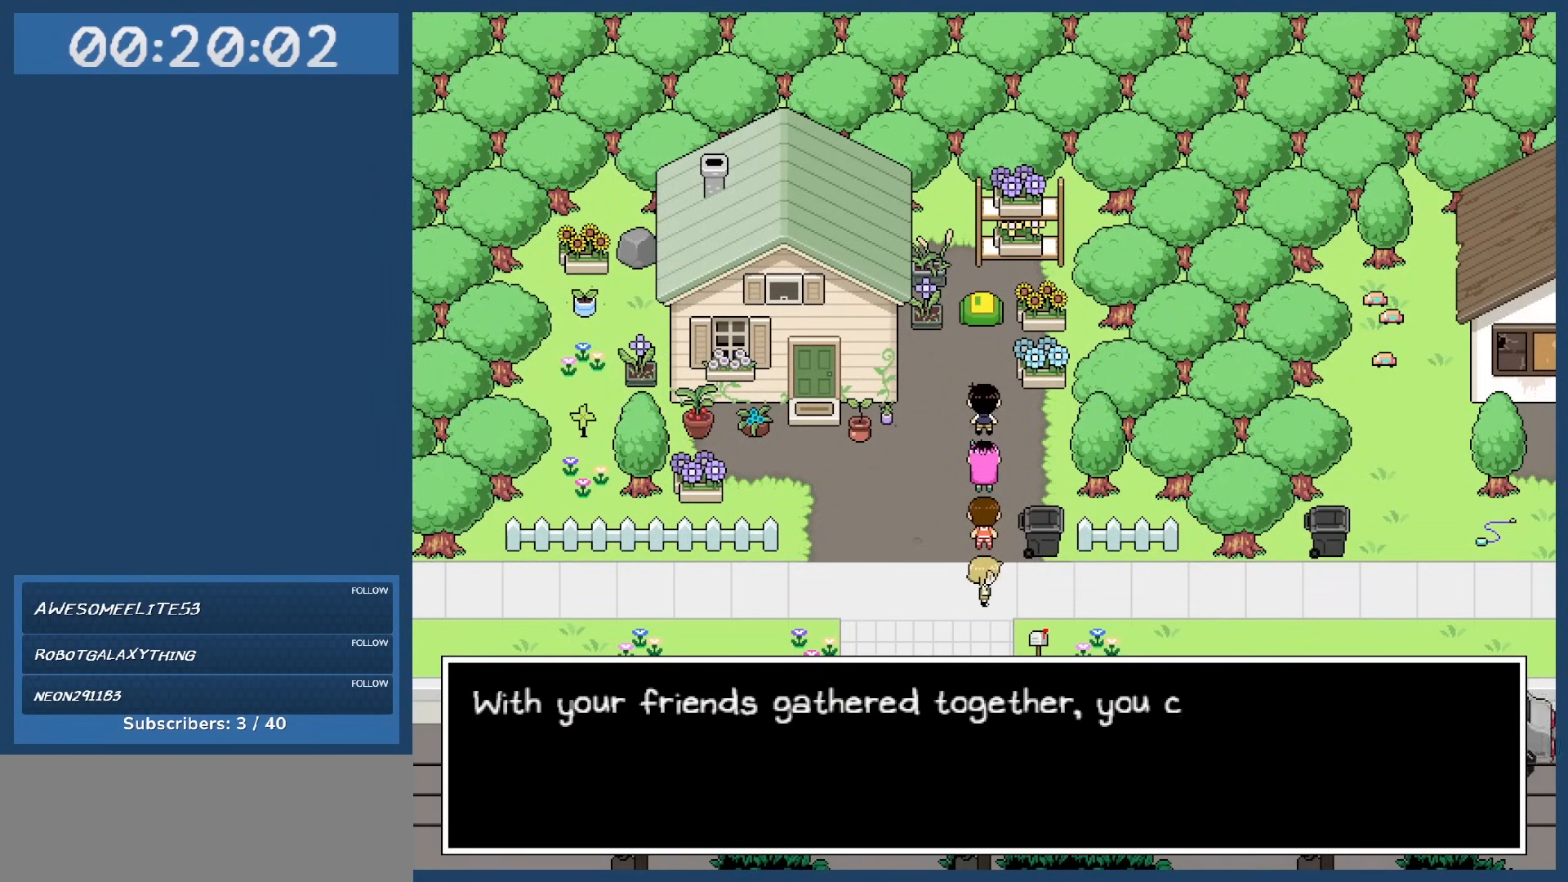
{"keys": [], "events": []}
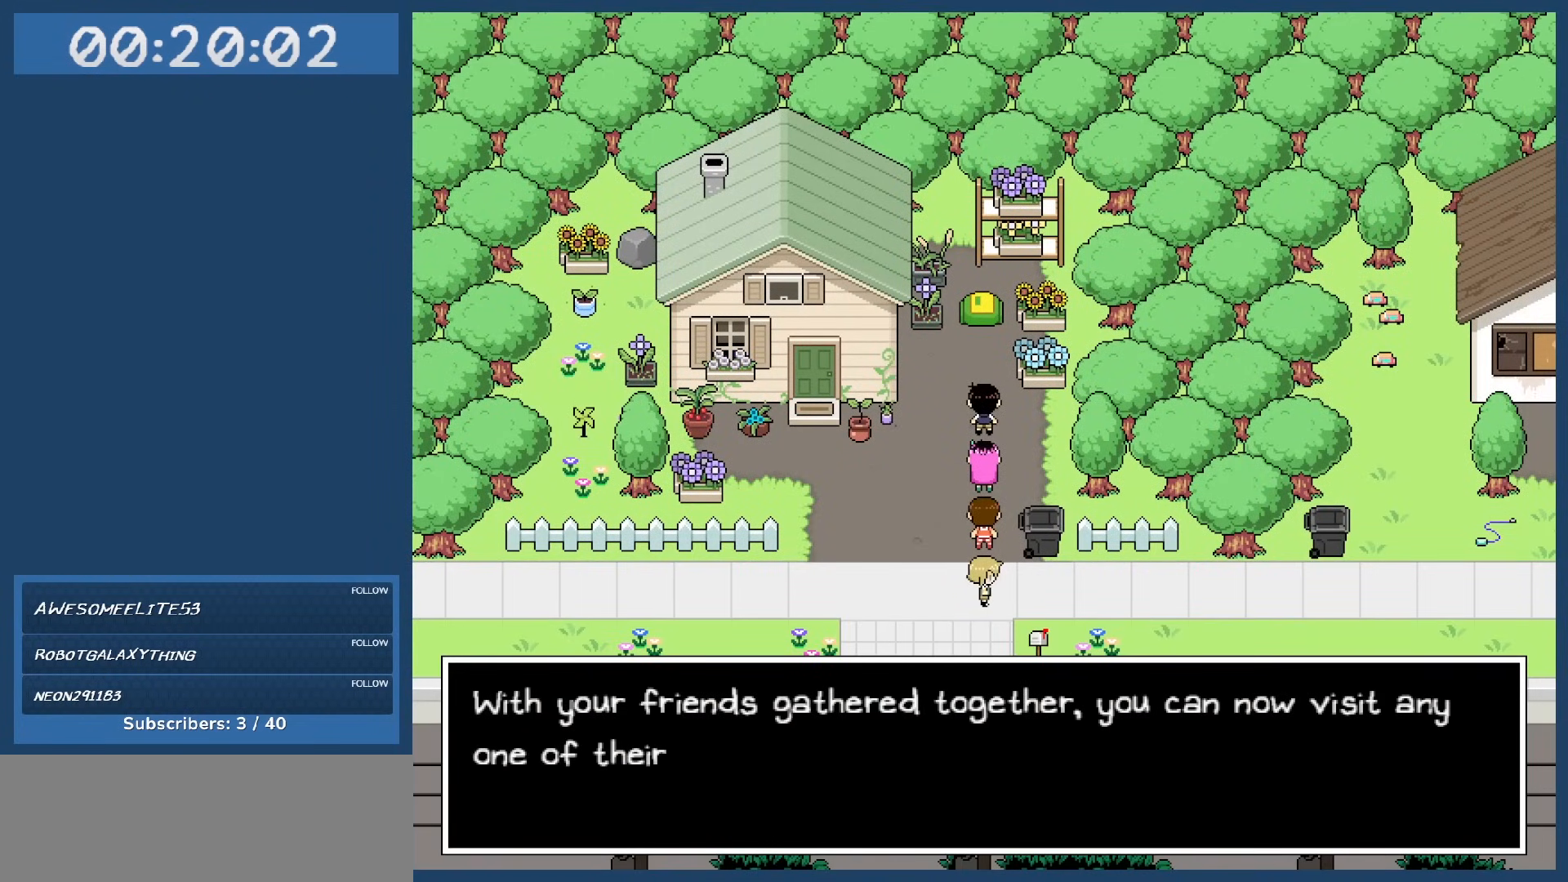
{"keys": [], "events": []}
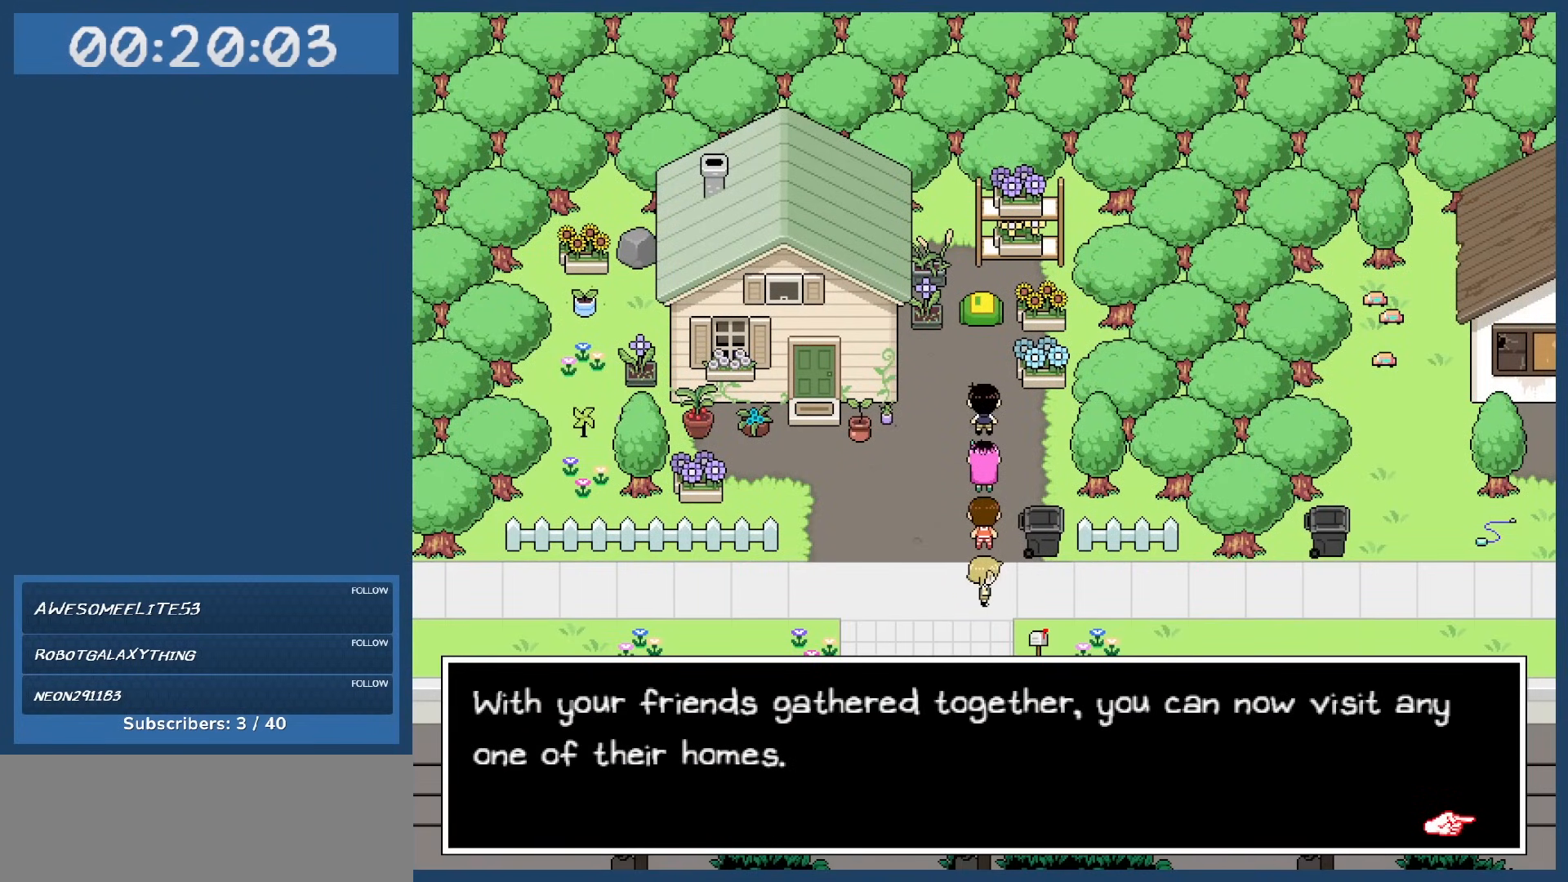
{"keys": [], "events": []}
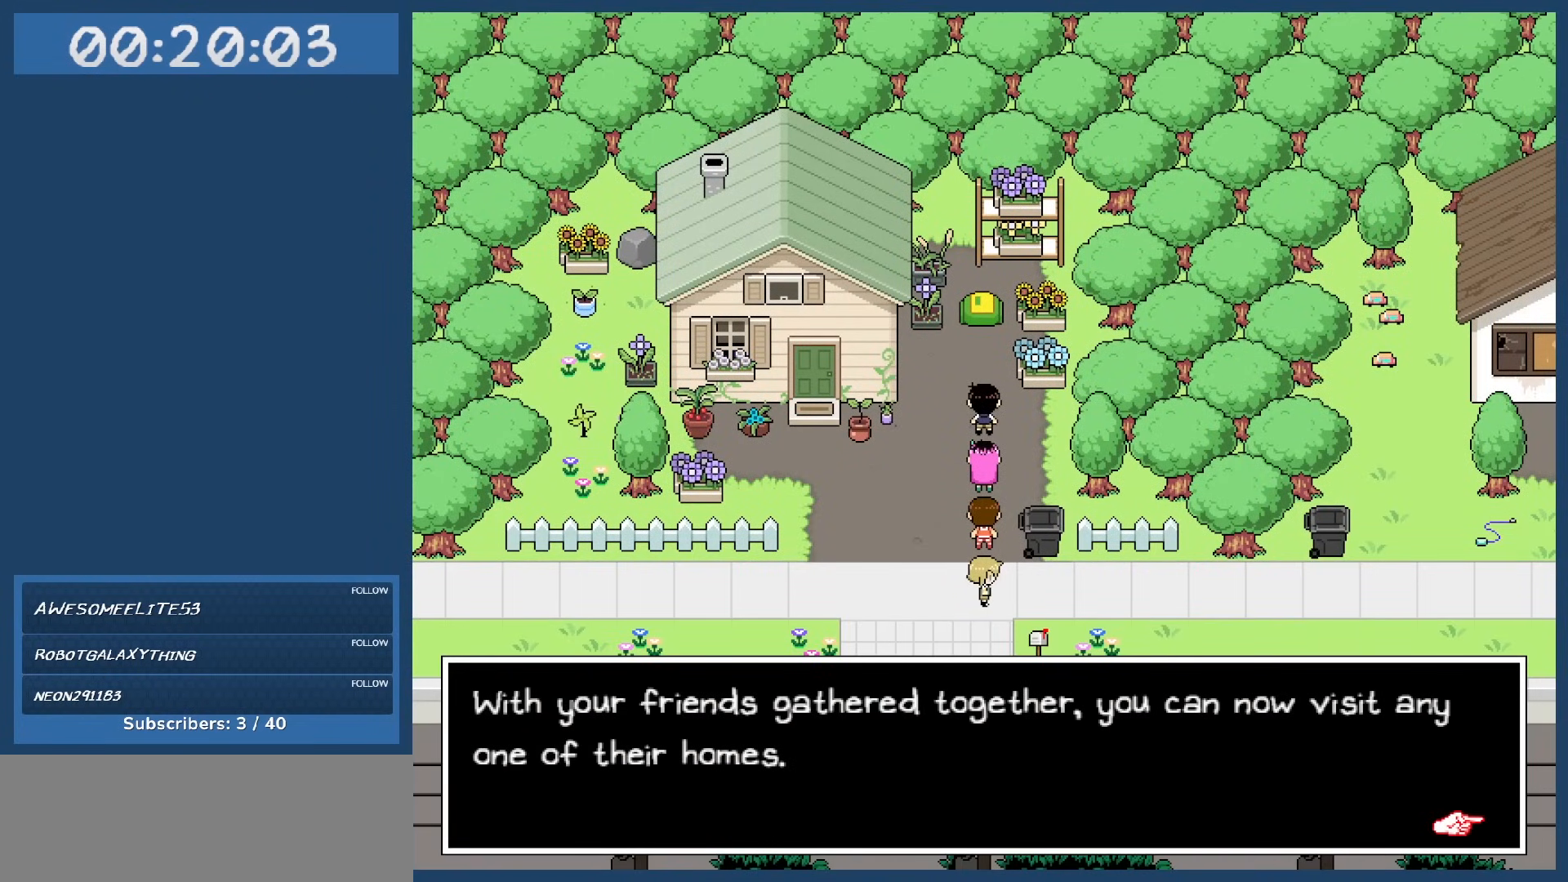
{"keys": [], "events": []}
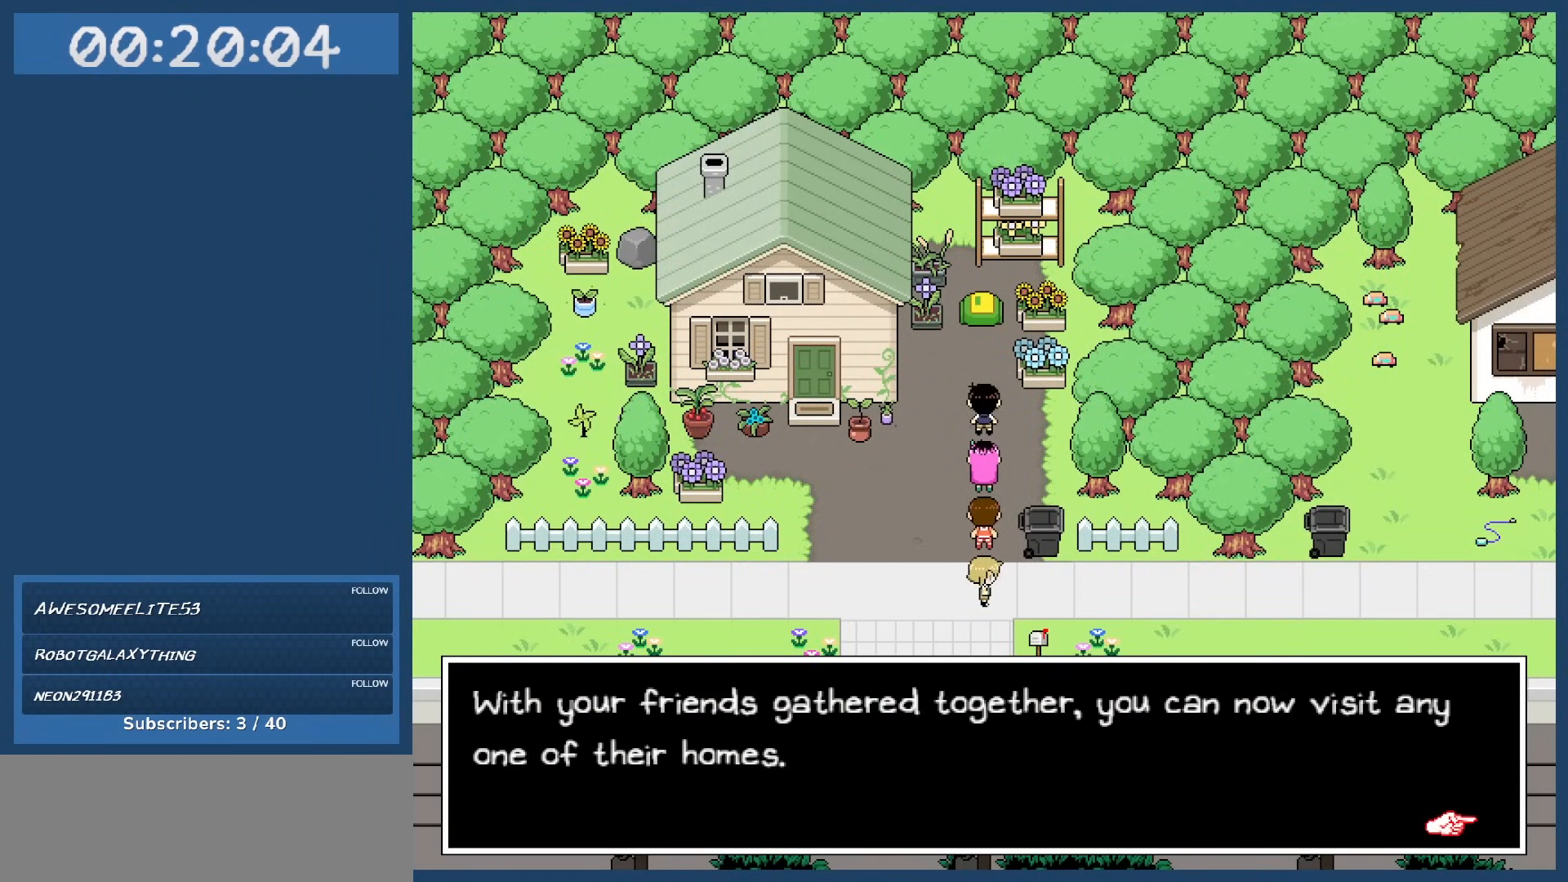
{"keys": [], "events": []}
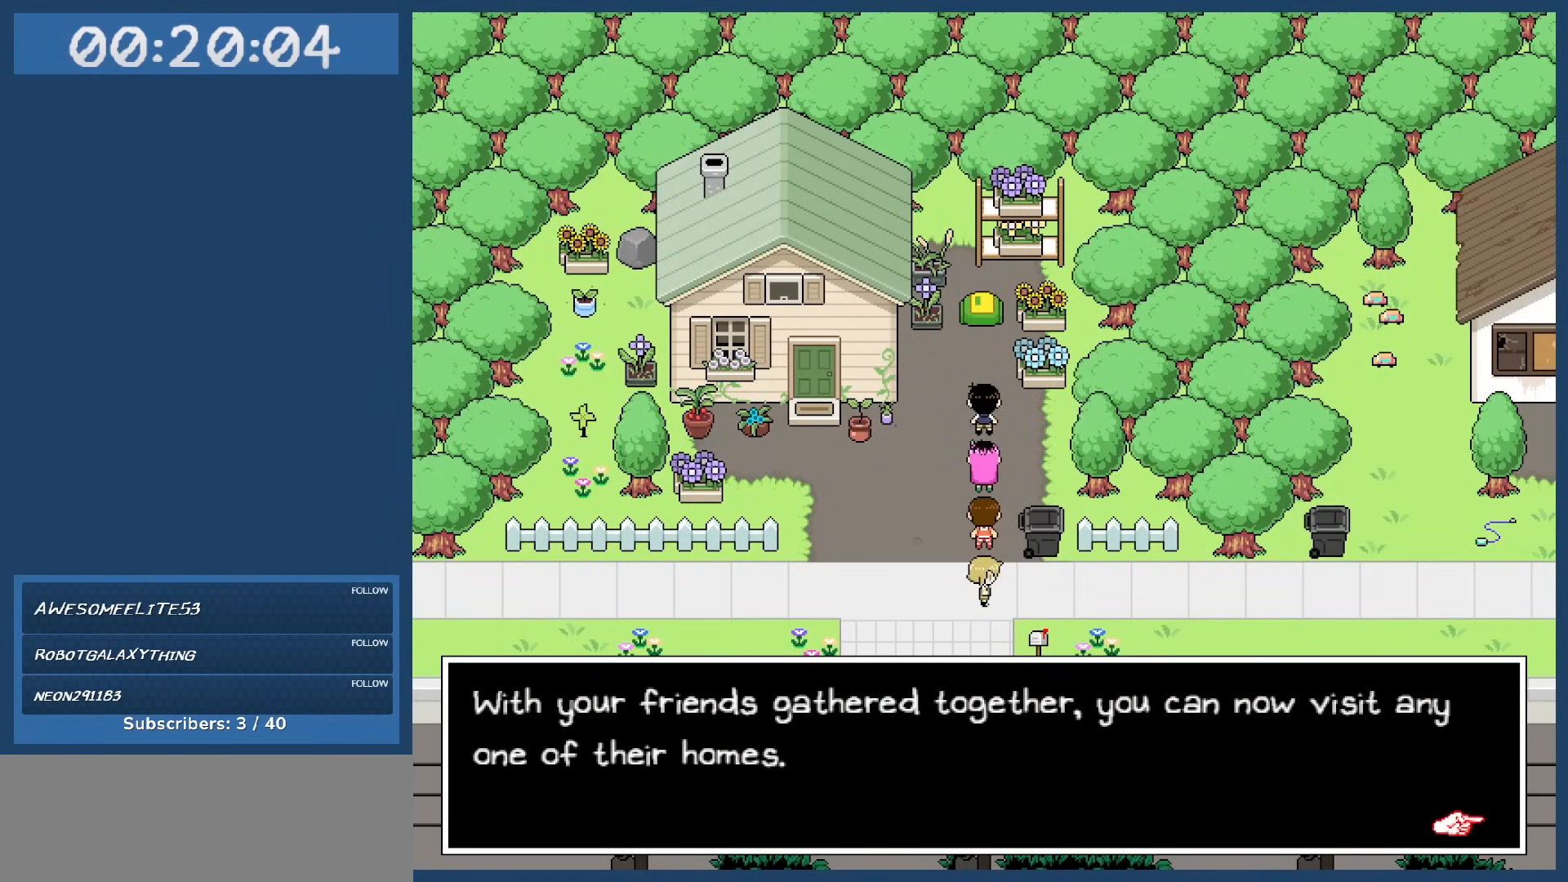
{"keys": [], "events": []}
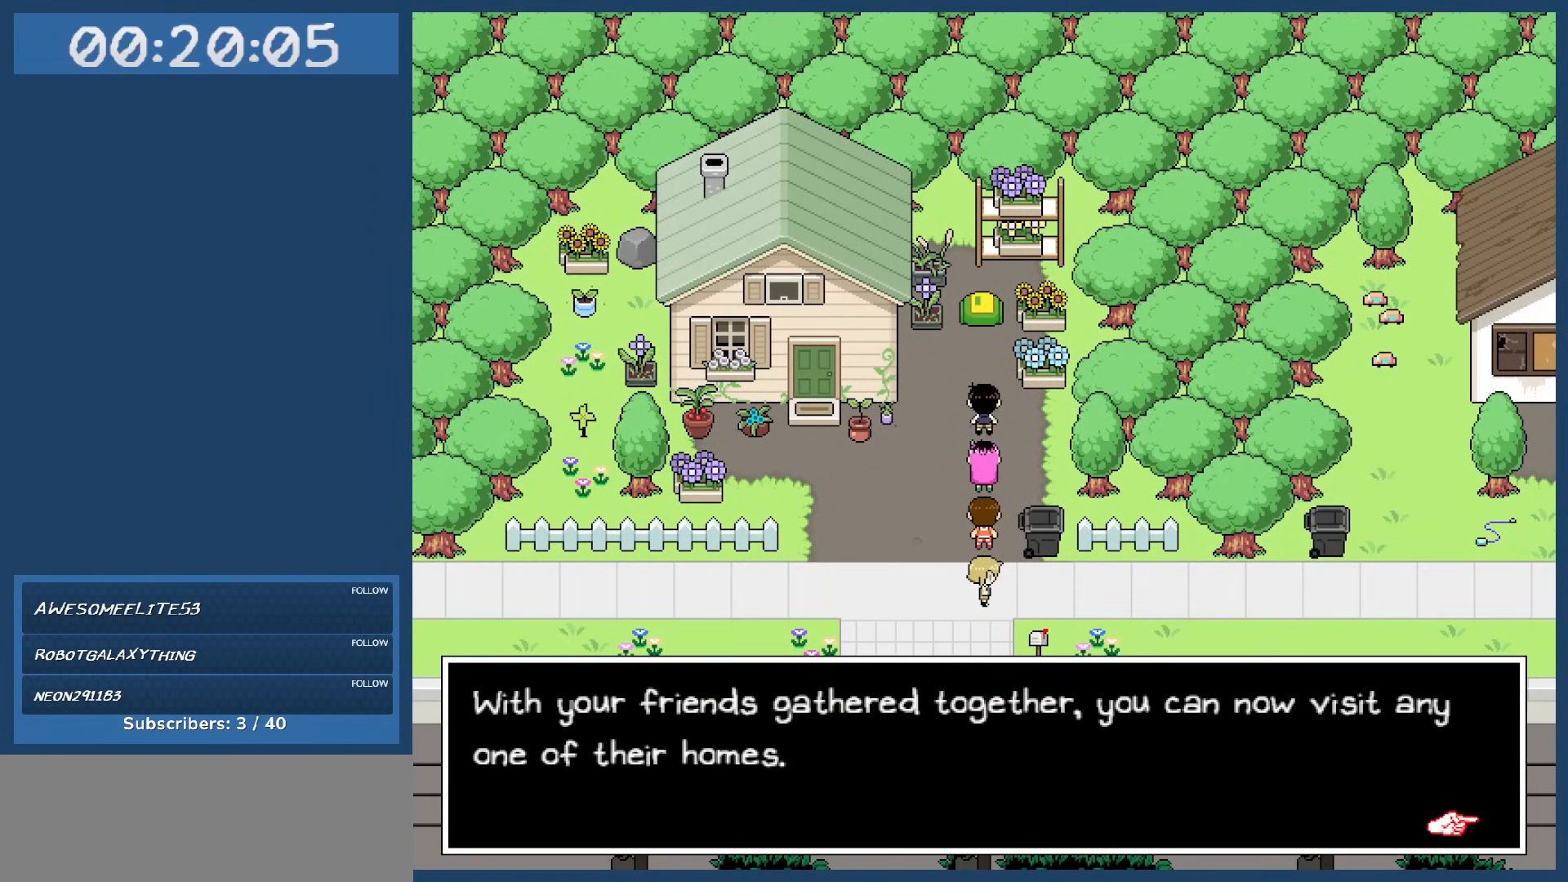
{"keys": [], "events": [[83, "z", "down"], [183, "z", "up"]]}
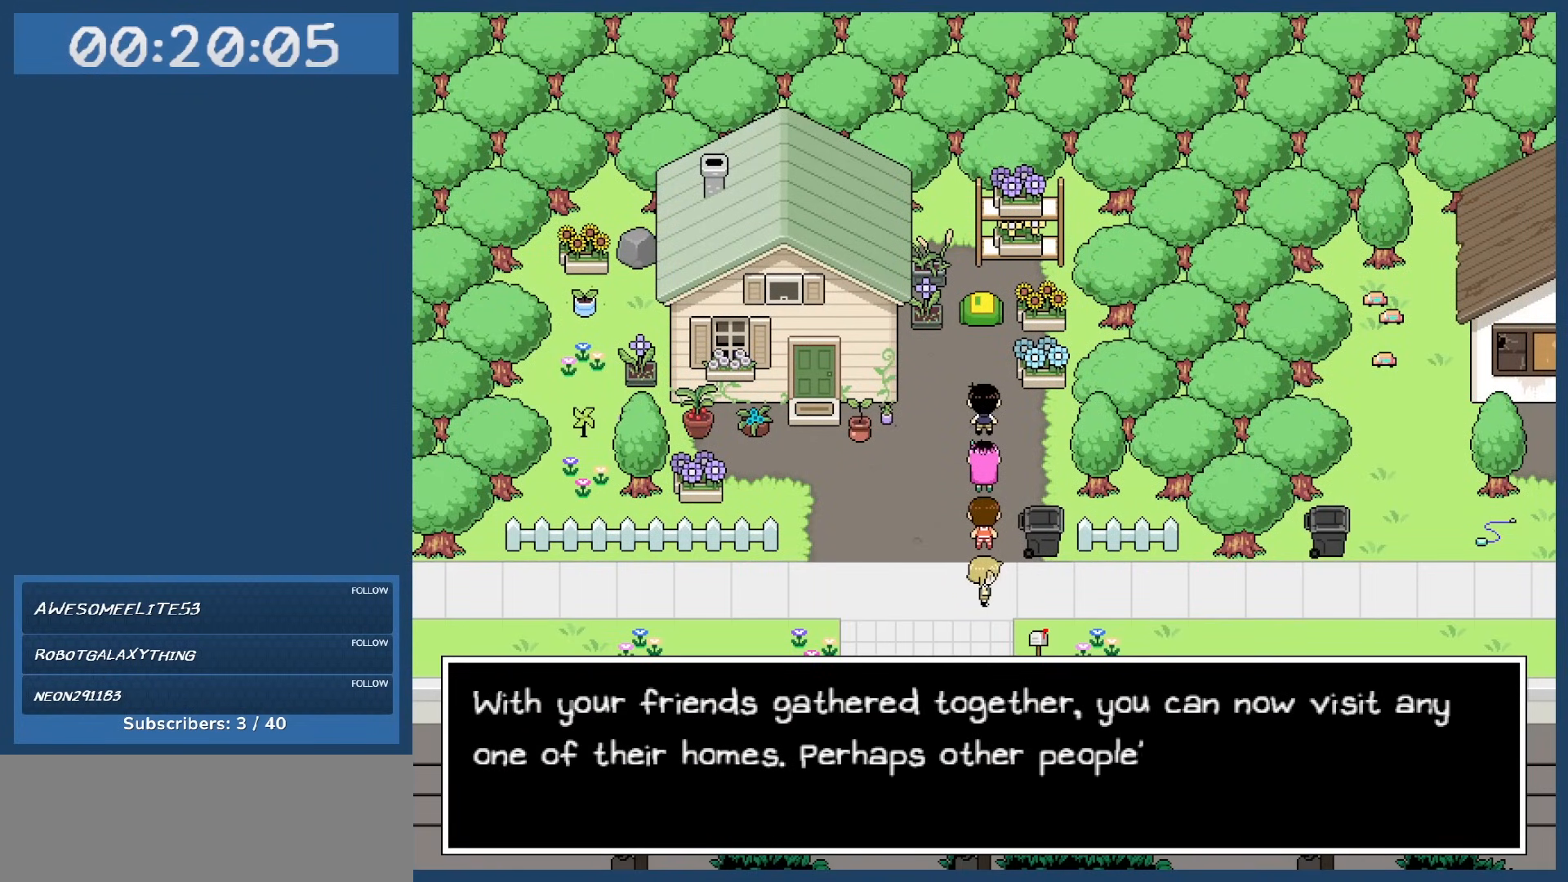
{"keys": [], "events": []}
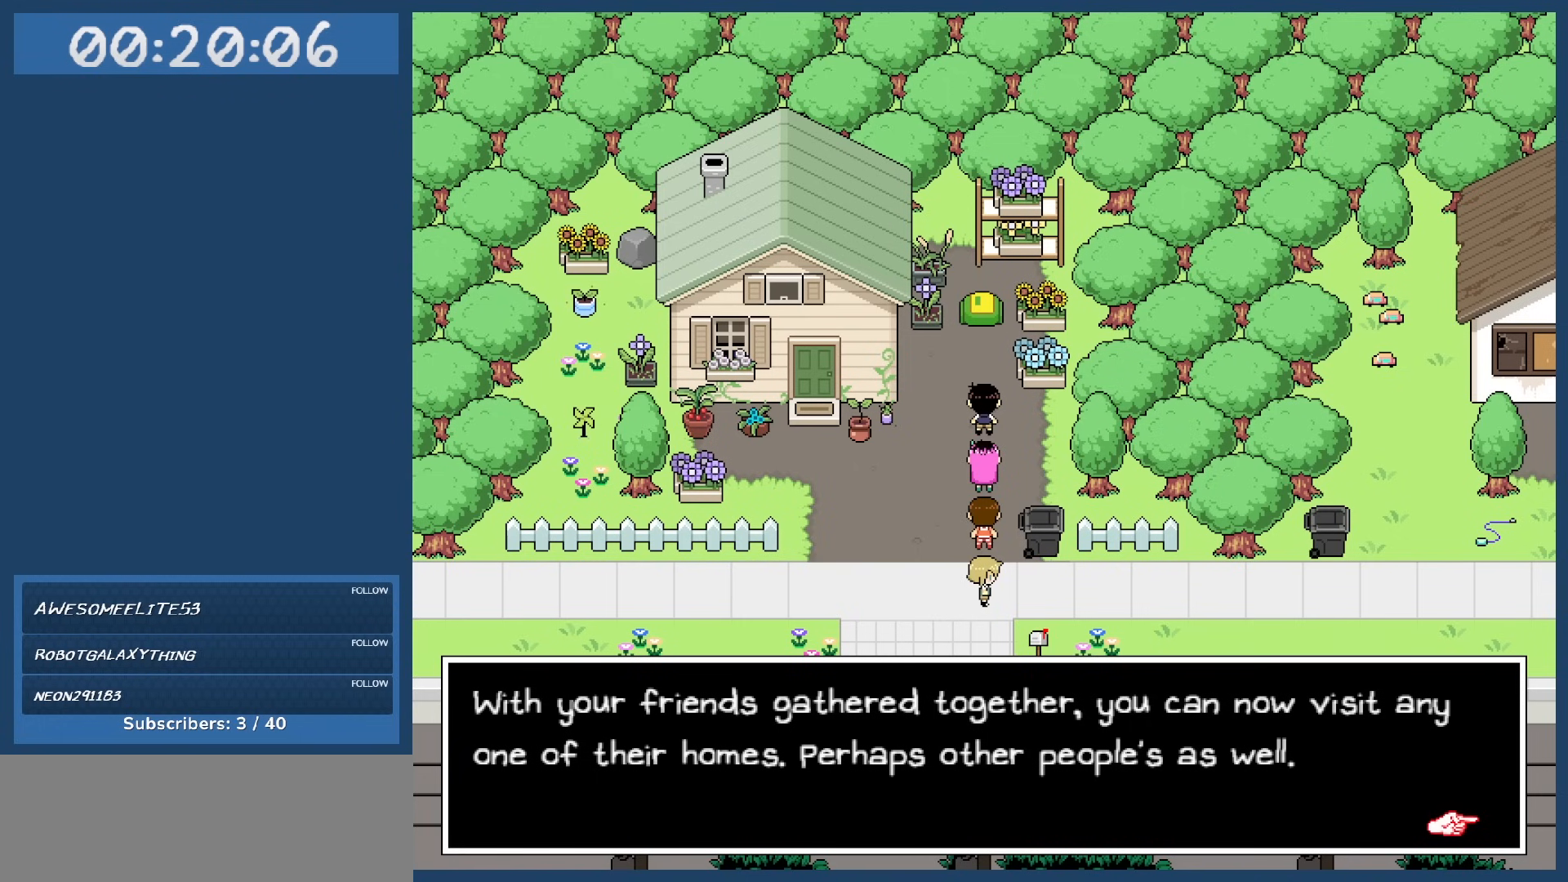
{"keys": [], "events": []}
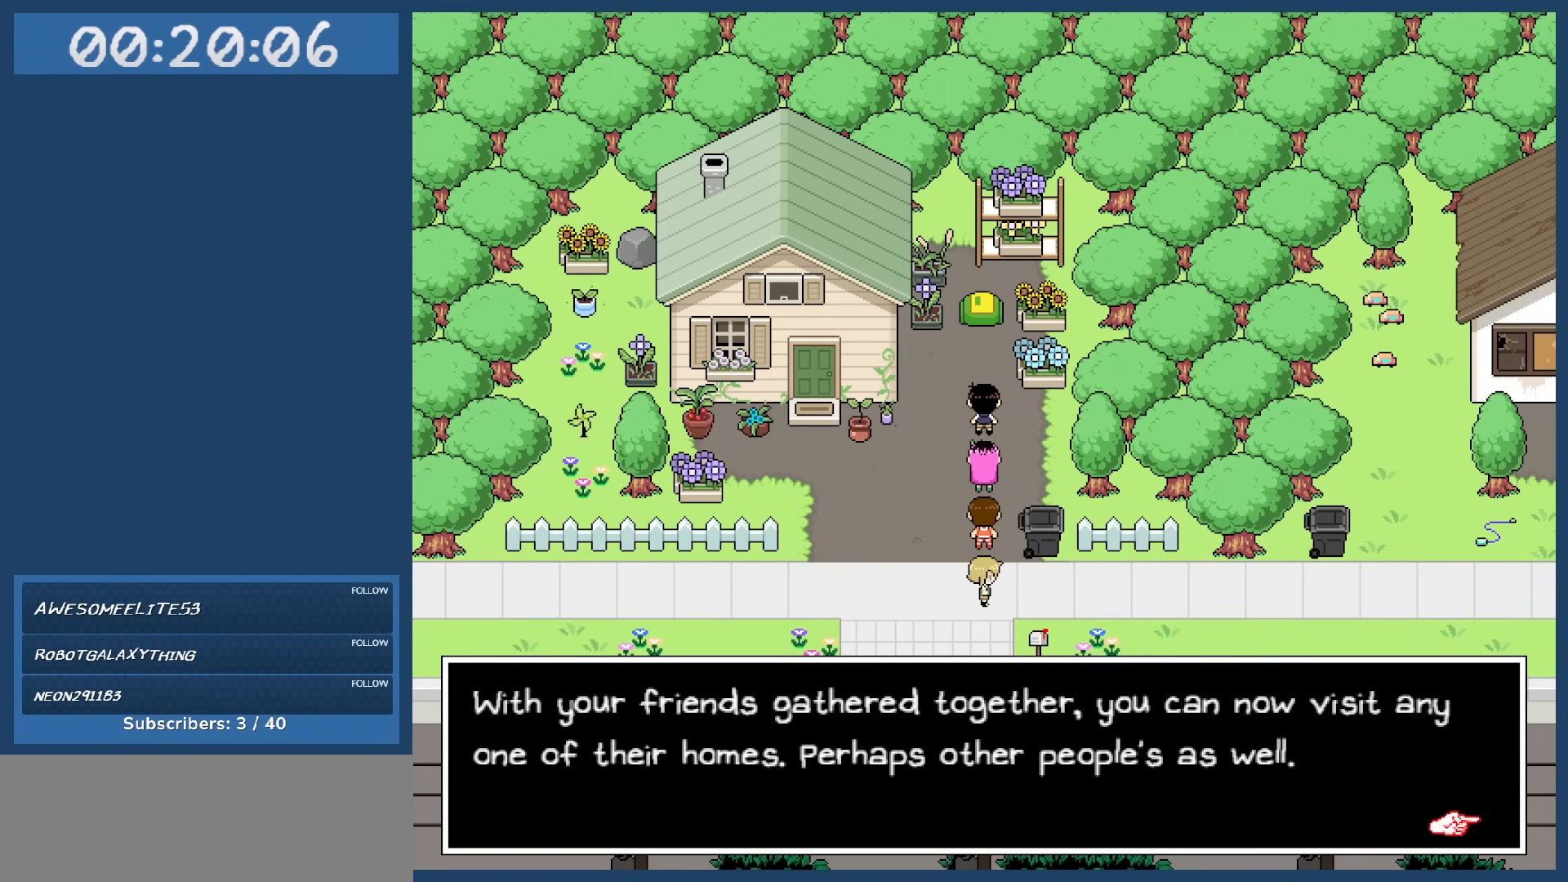
{"keys": [], "events": []}
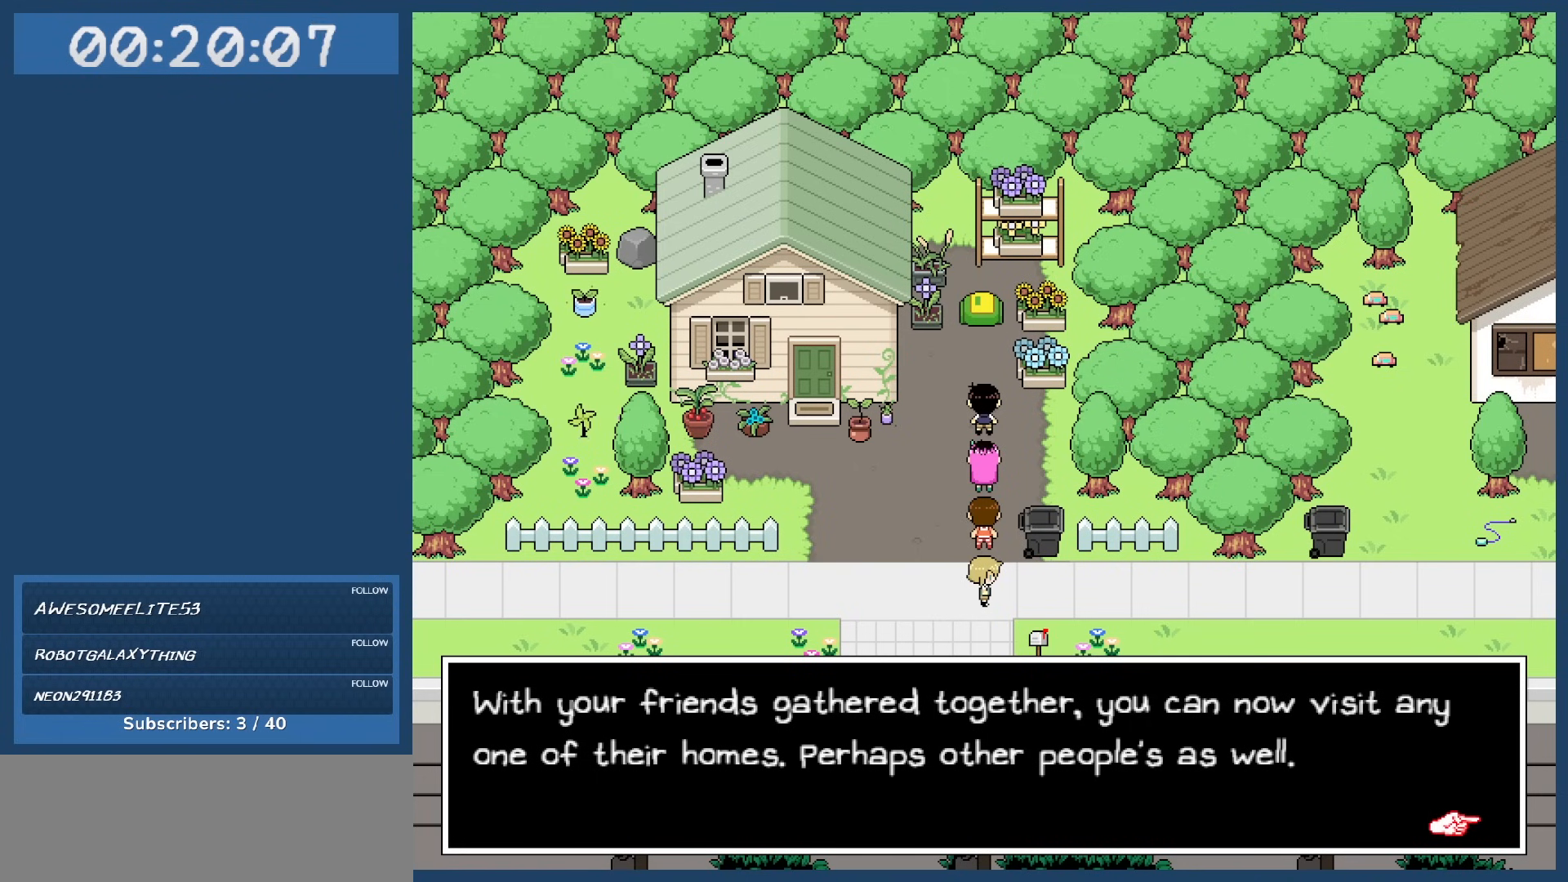
{"keys": [], "events": [[300, "z", "down"], [333, "z", "up"]]}
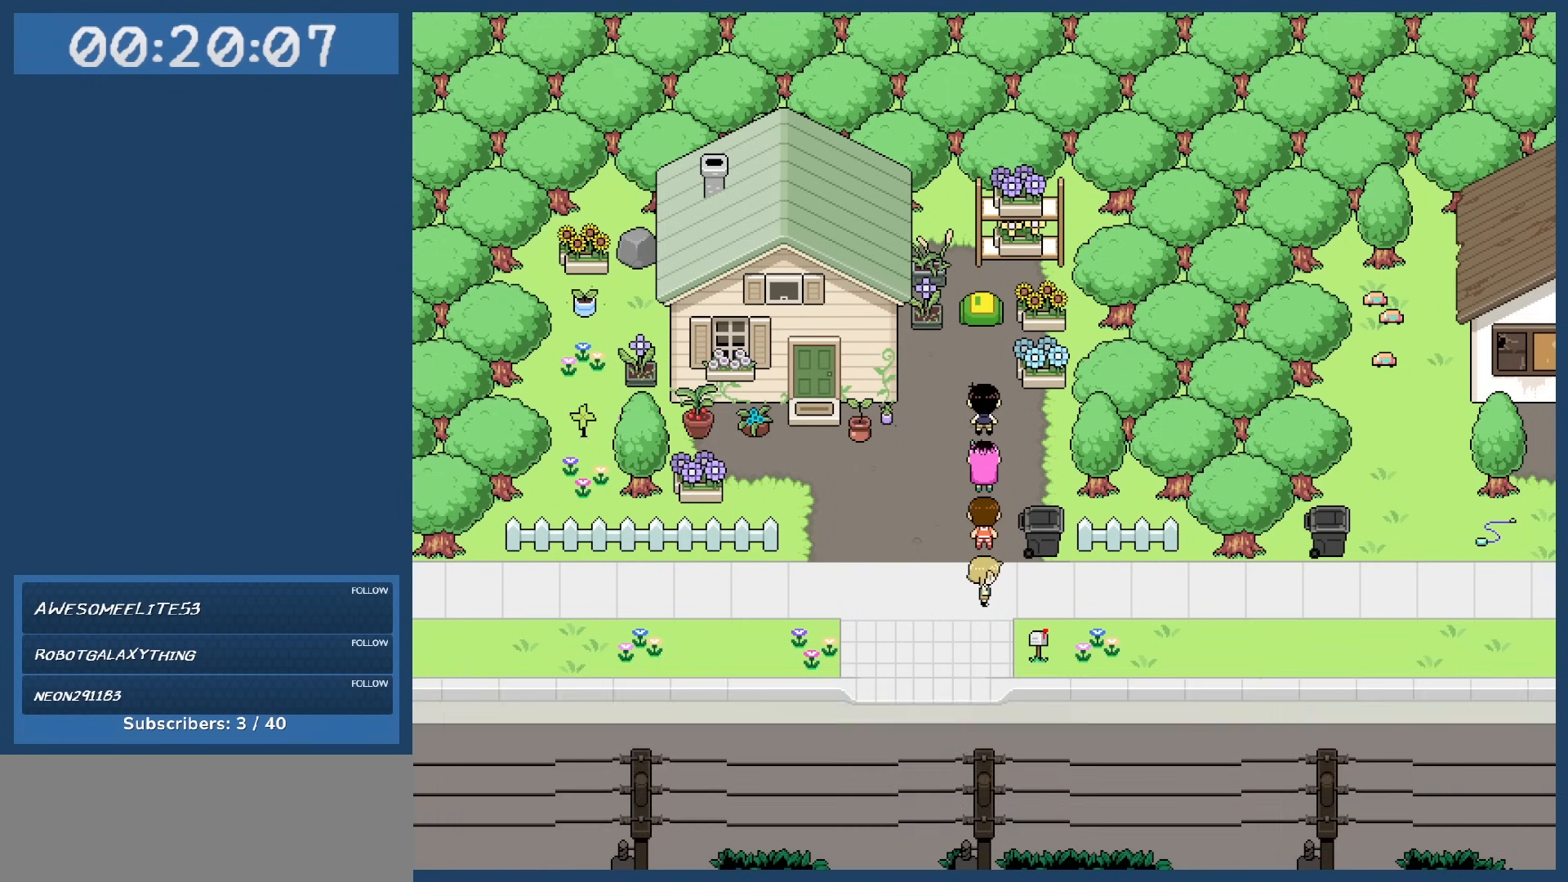
{"keys": ["left"], "events": [[117, "left", "down"], [217, "down", "down"], [317, "down", "up"]]}
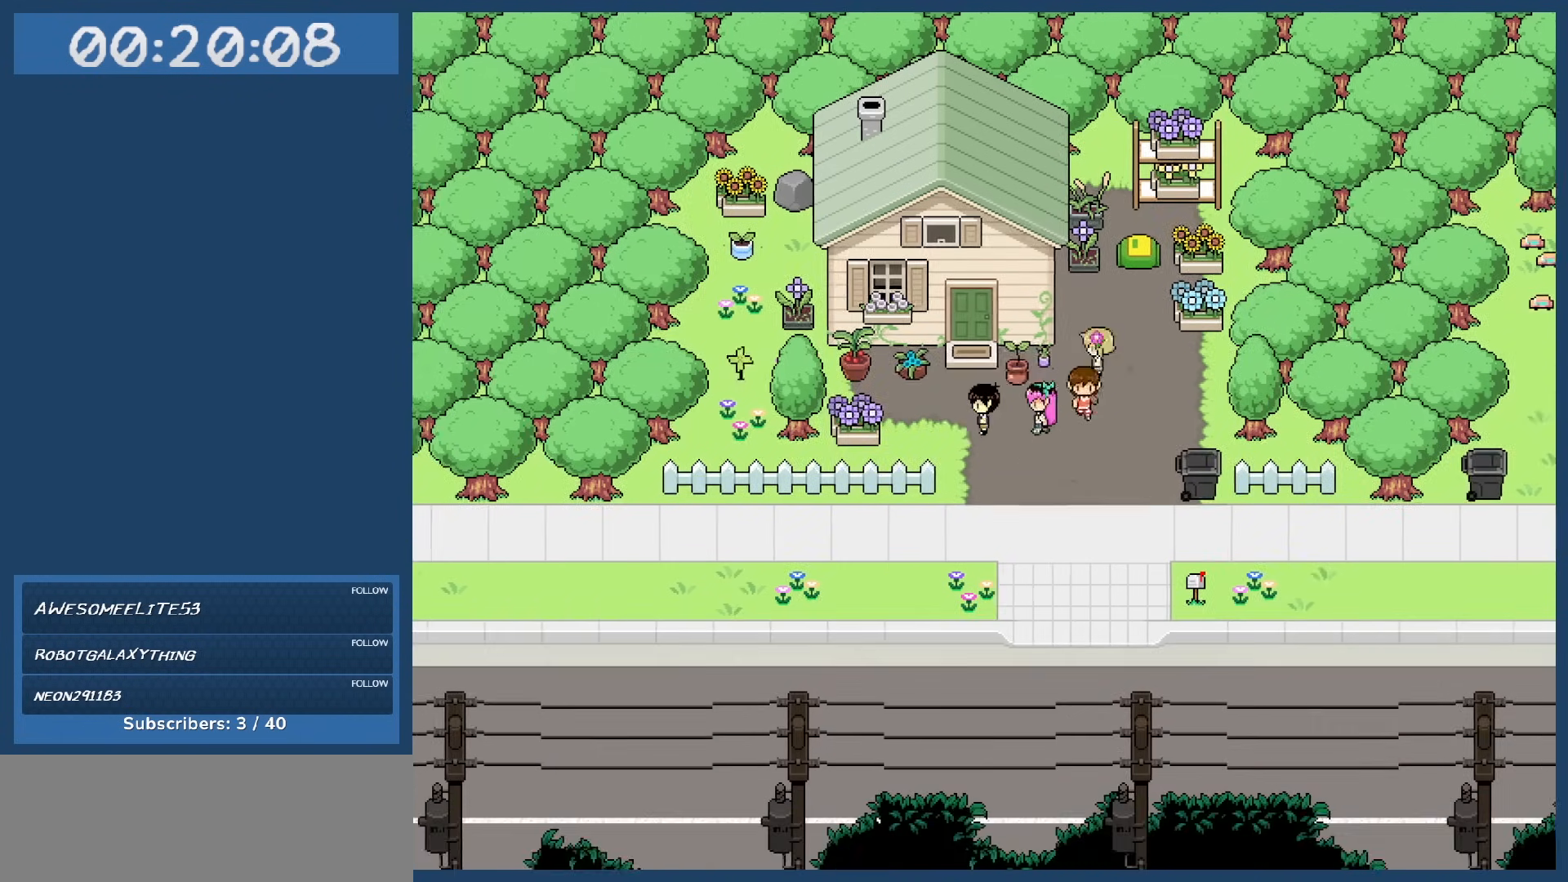
{"keys": ["up"], "events": [[50, "left", "up"], [50, "up", "down"], [233, "z", "down"], [317, "z", "up"]]}
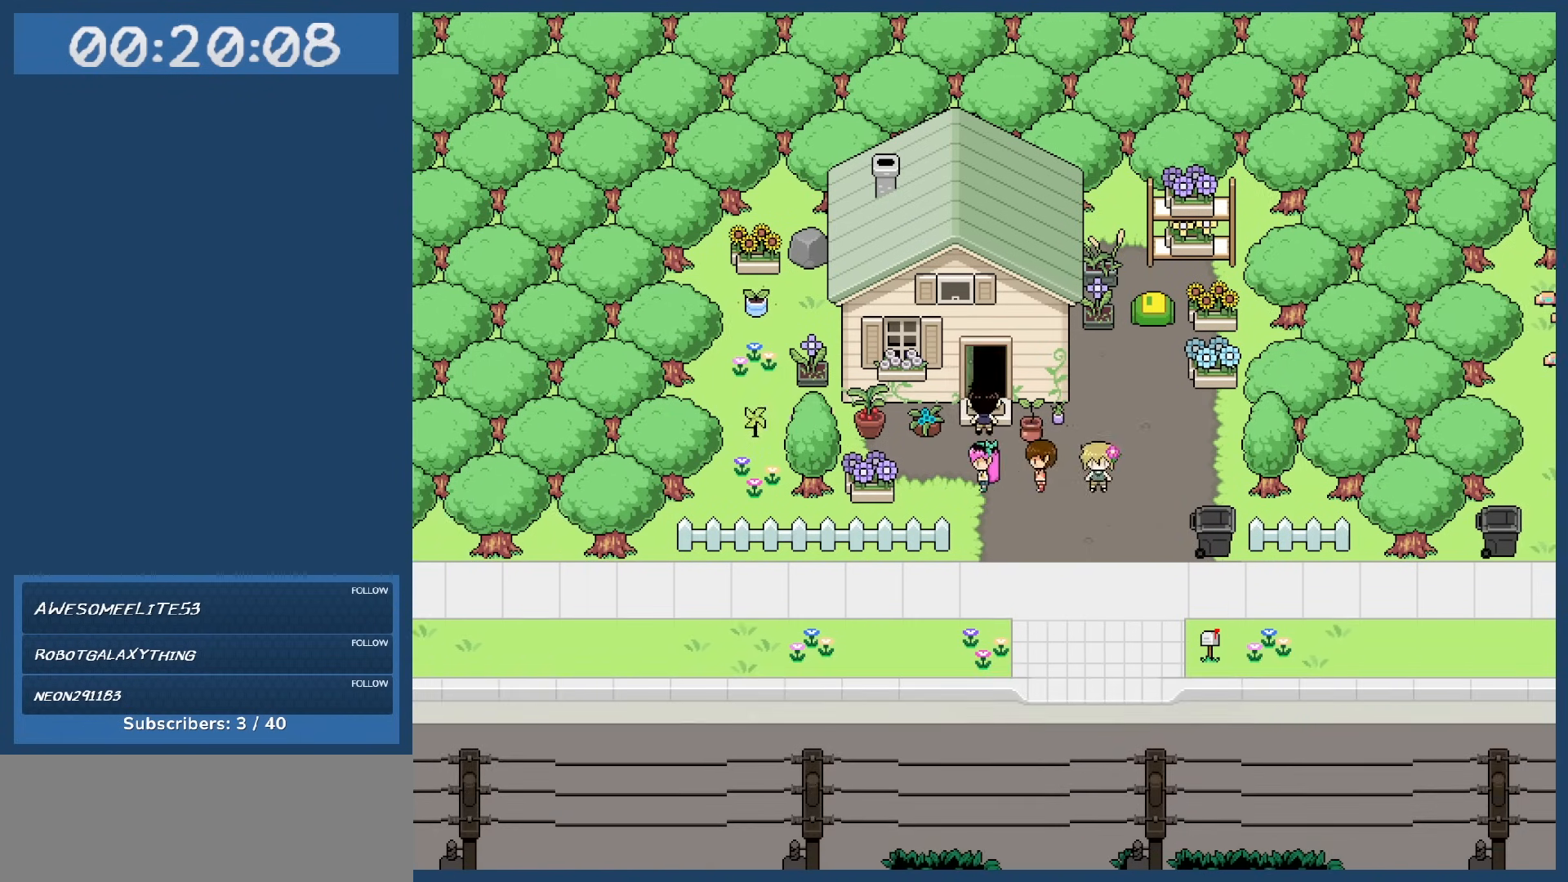
{"keys": [], "events": [[17, "z", "down"], [100, "up", "up"], [100, "z", "up"]]}
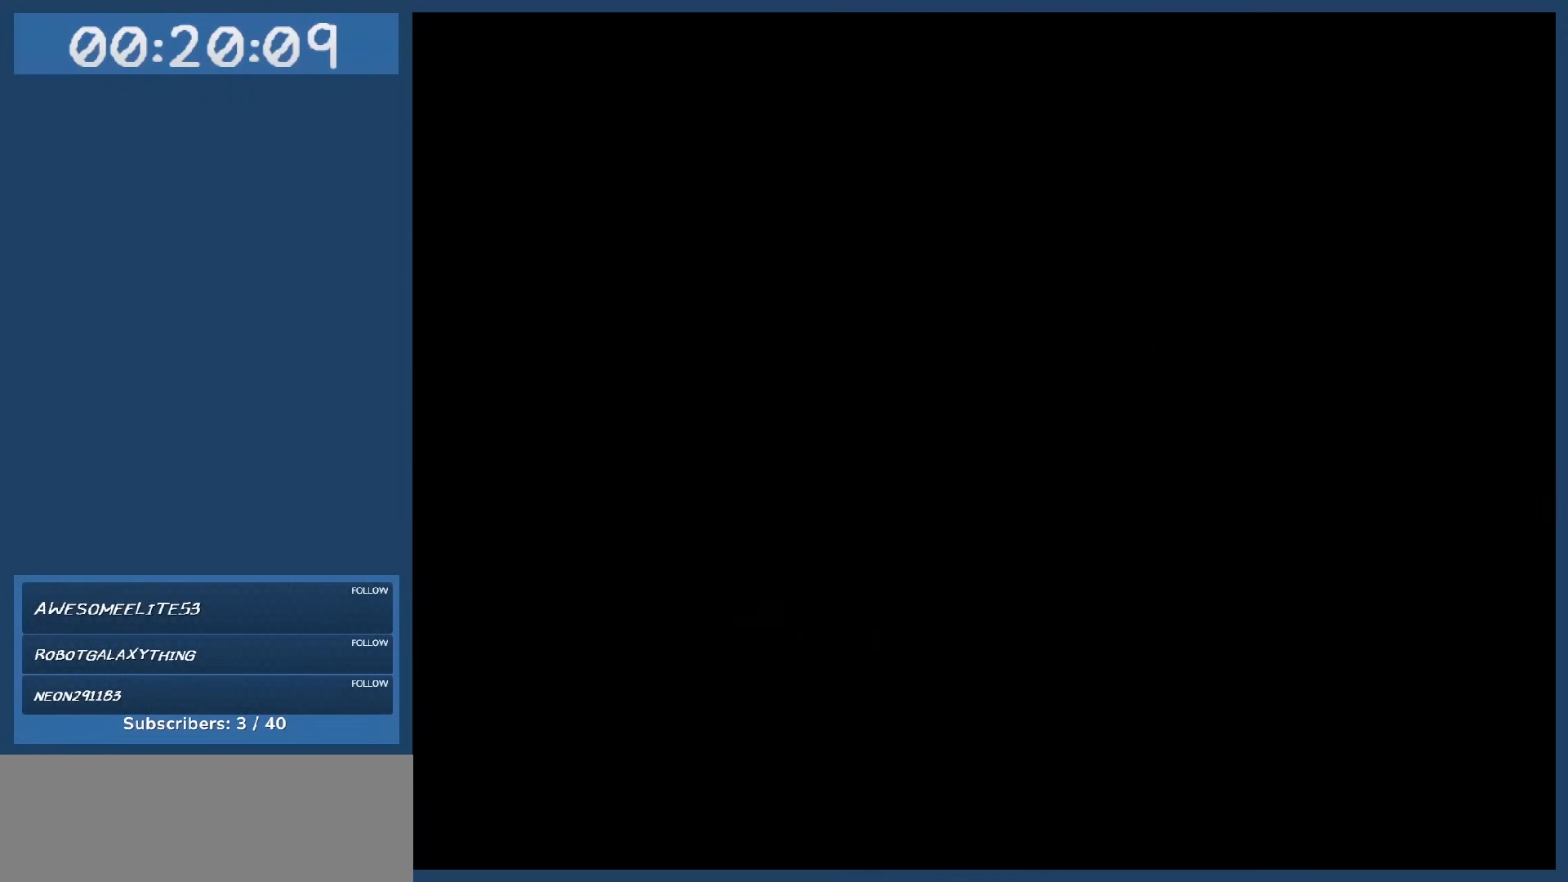
{"keys": ["up"], "events": [[267, "up", "down"]]}
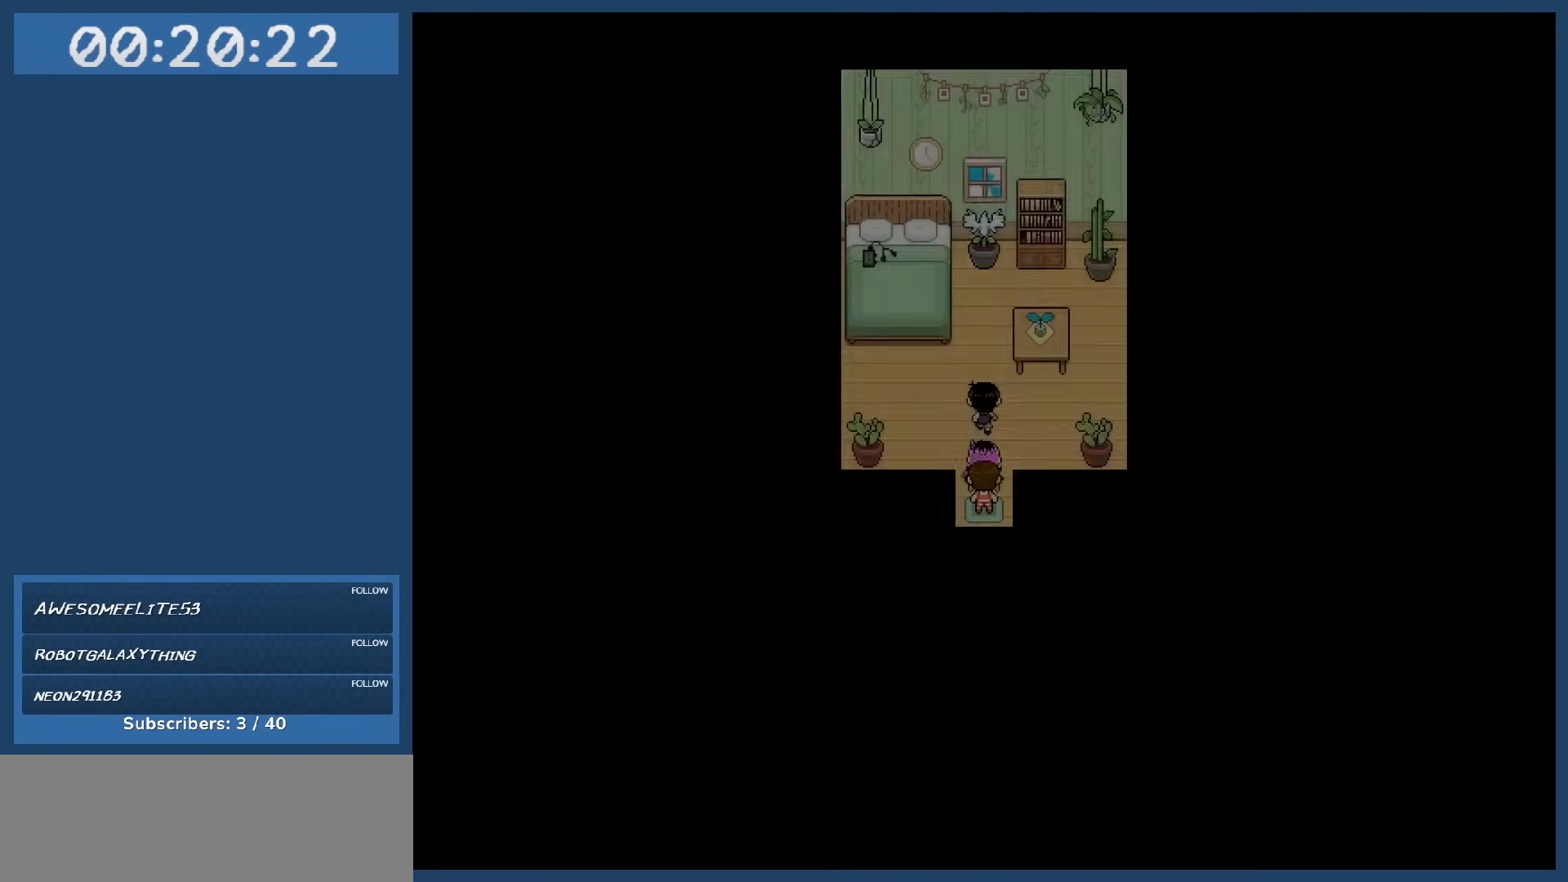
{"keys": ["left"], "events": [[400, "up", "up"], [500, "left", "down"]]}
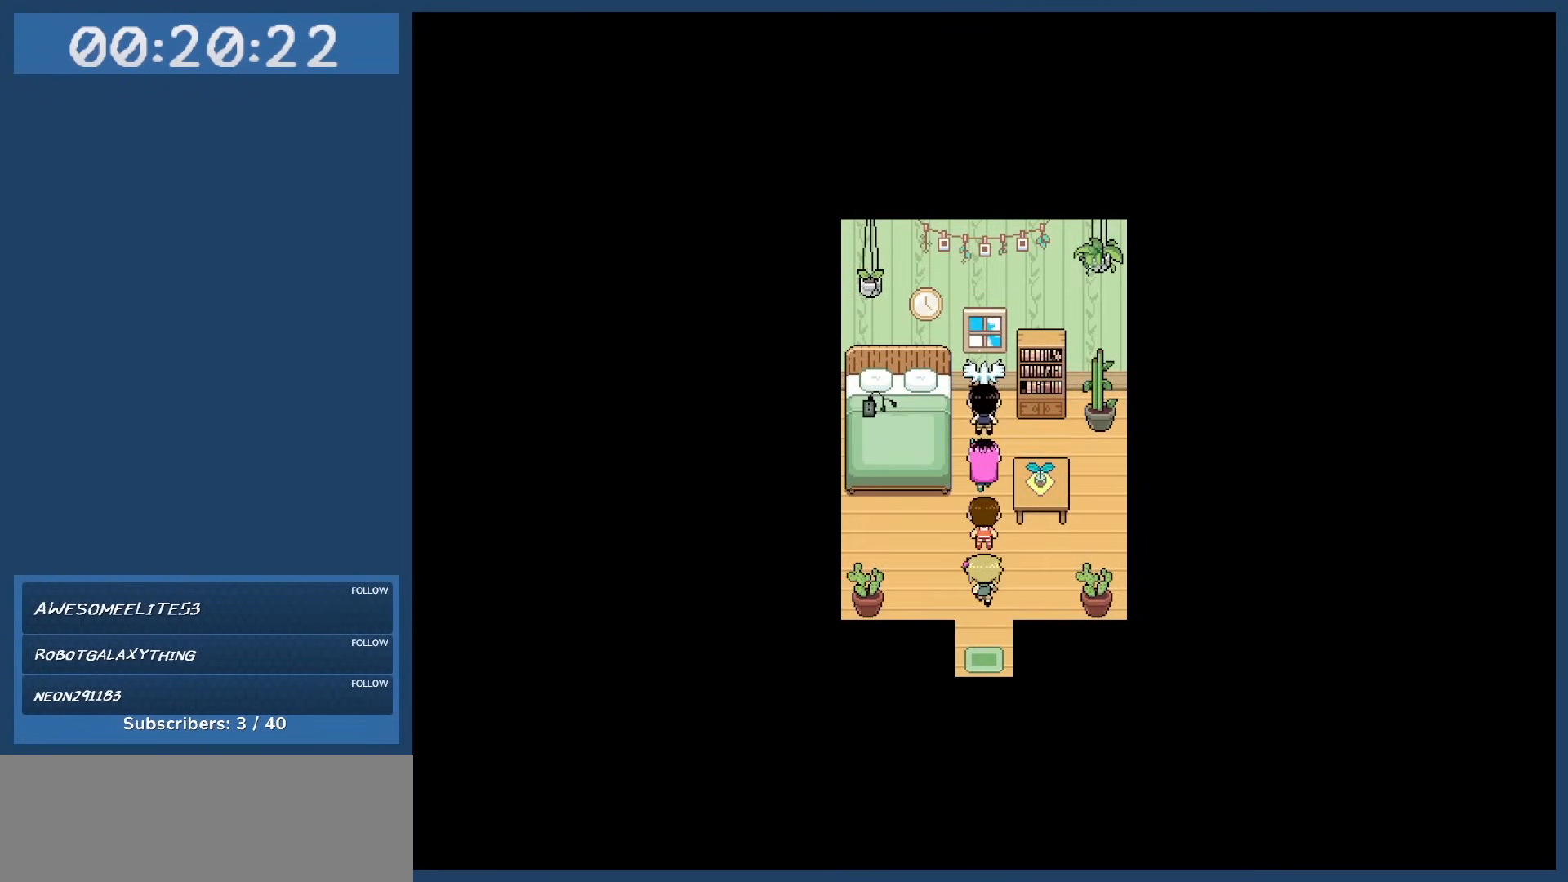
{"keys": [], "events": [[133, "z", "down"], [283, "z", "up"], [367, "left", "up"]]}
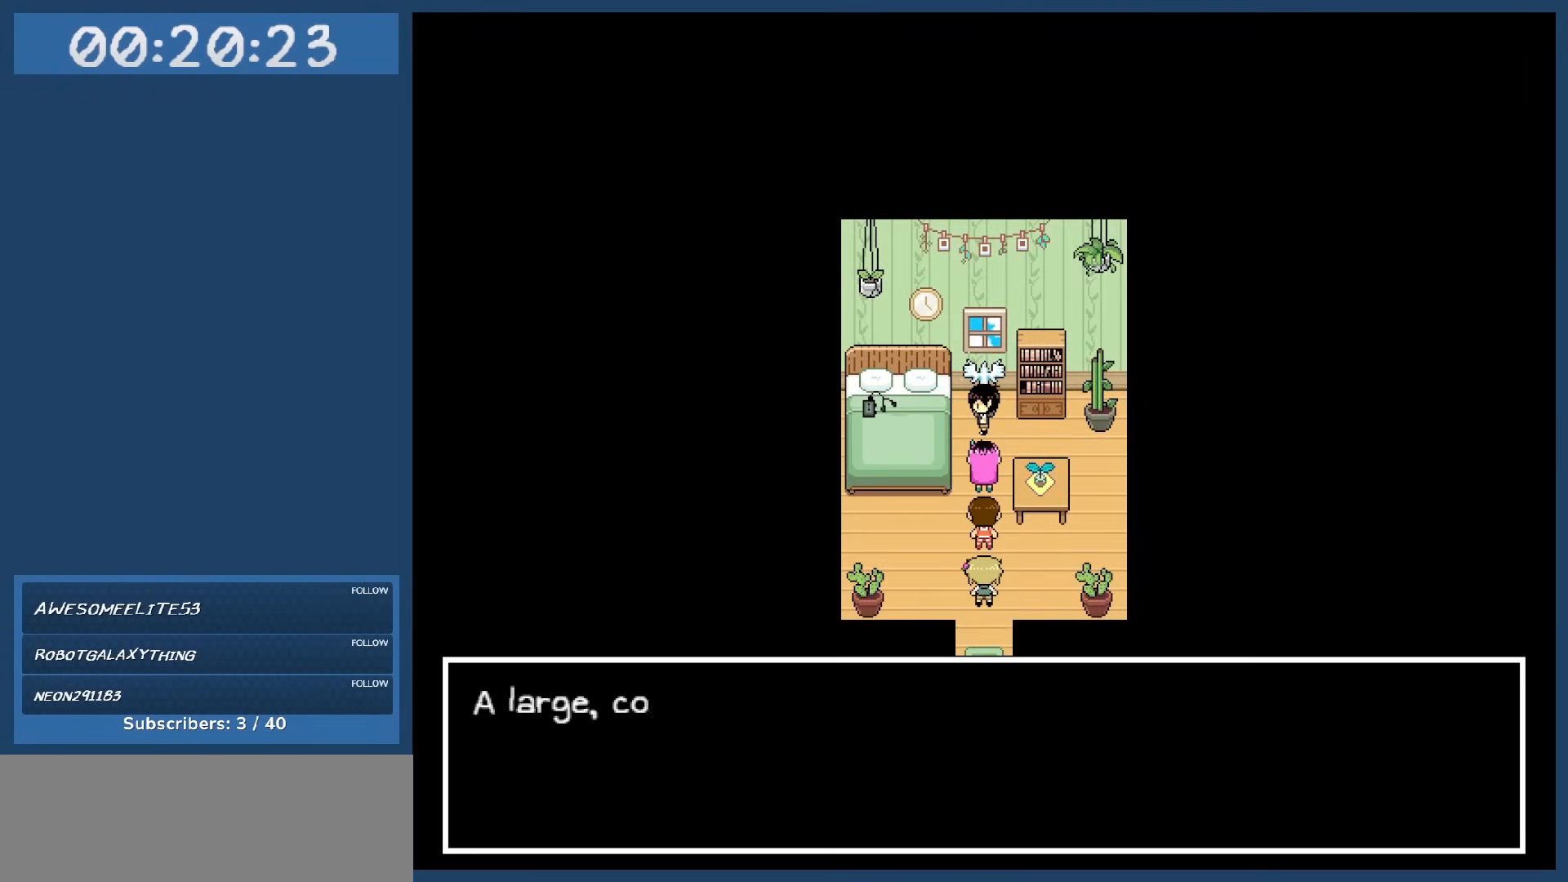
{"keys": [], "events": []}
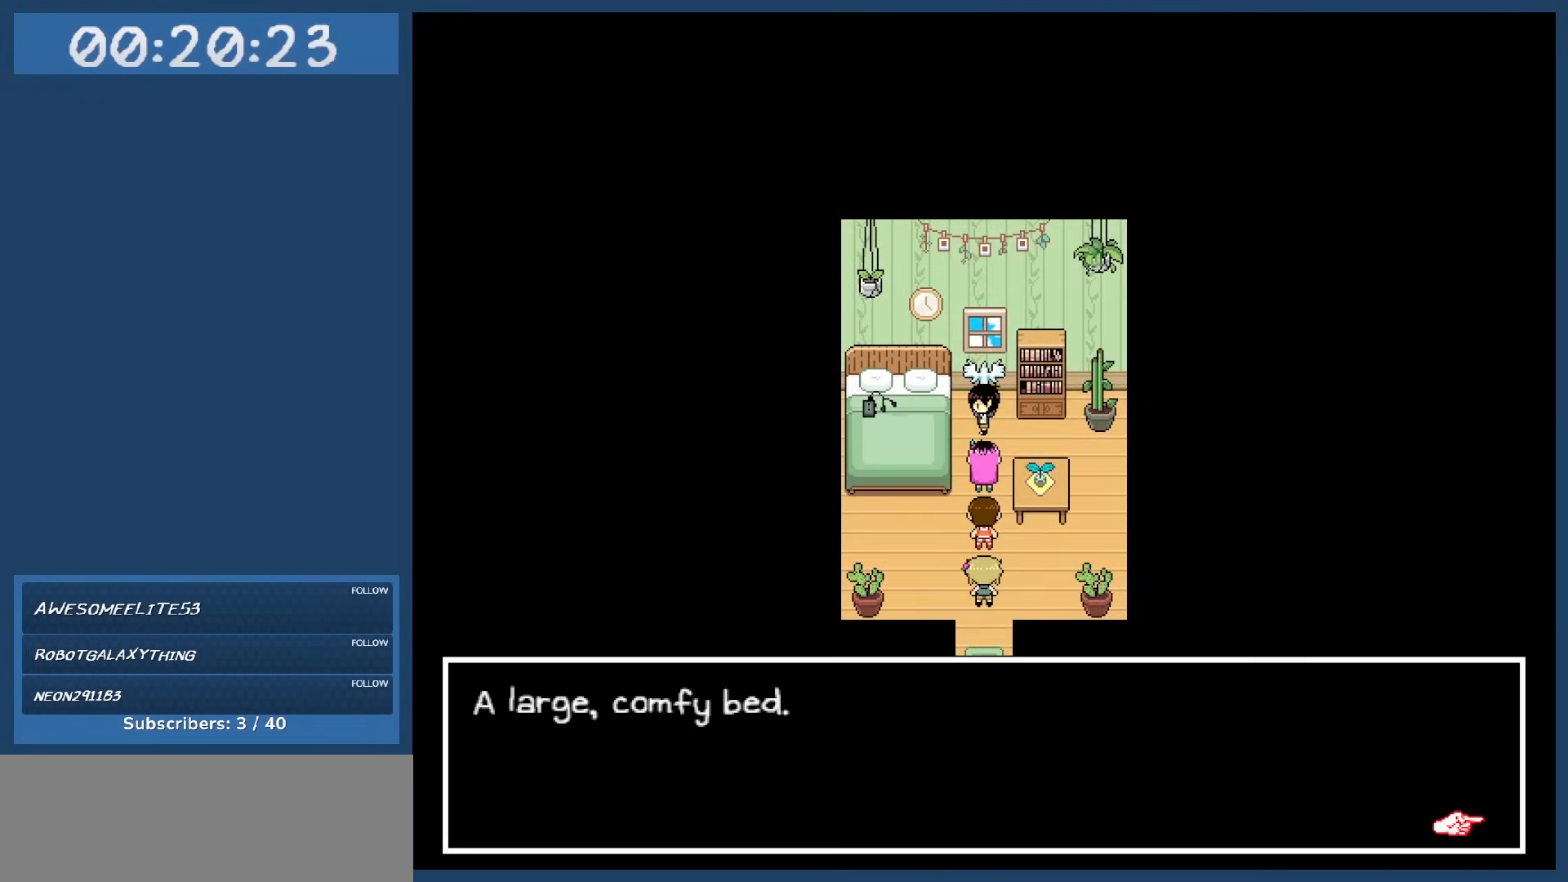
{"keys": [], "events": []}
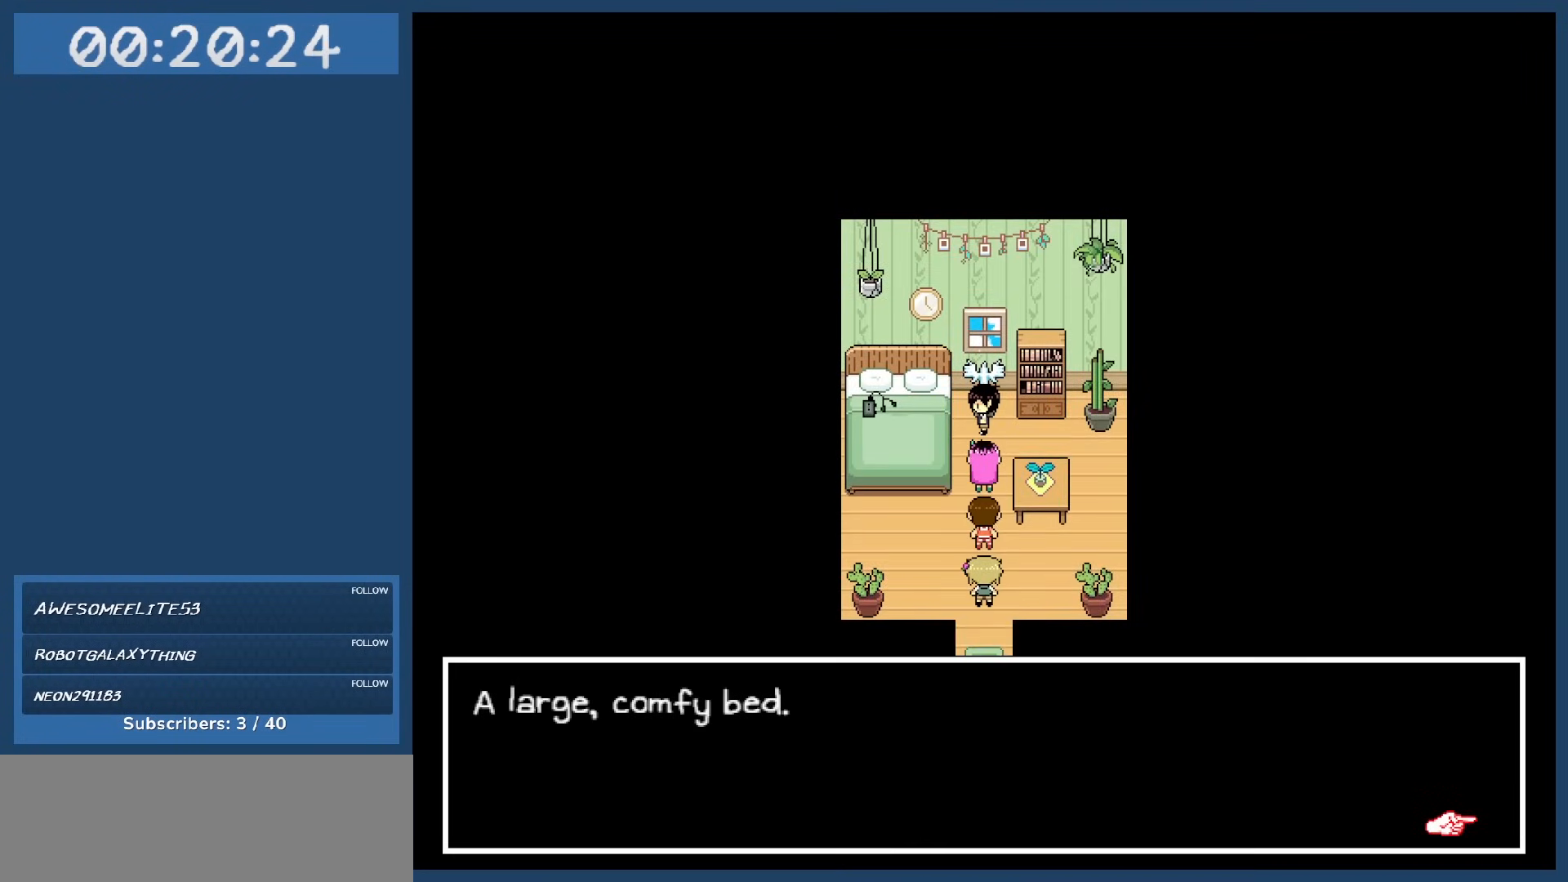
{"keys": [], "events": [[283, "z", "down"], [417, "z", "up"]]}
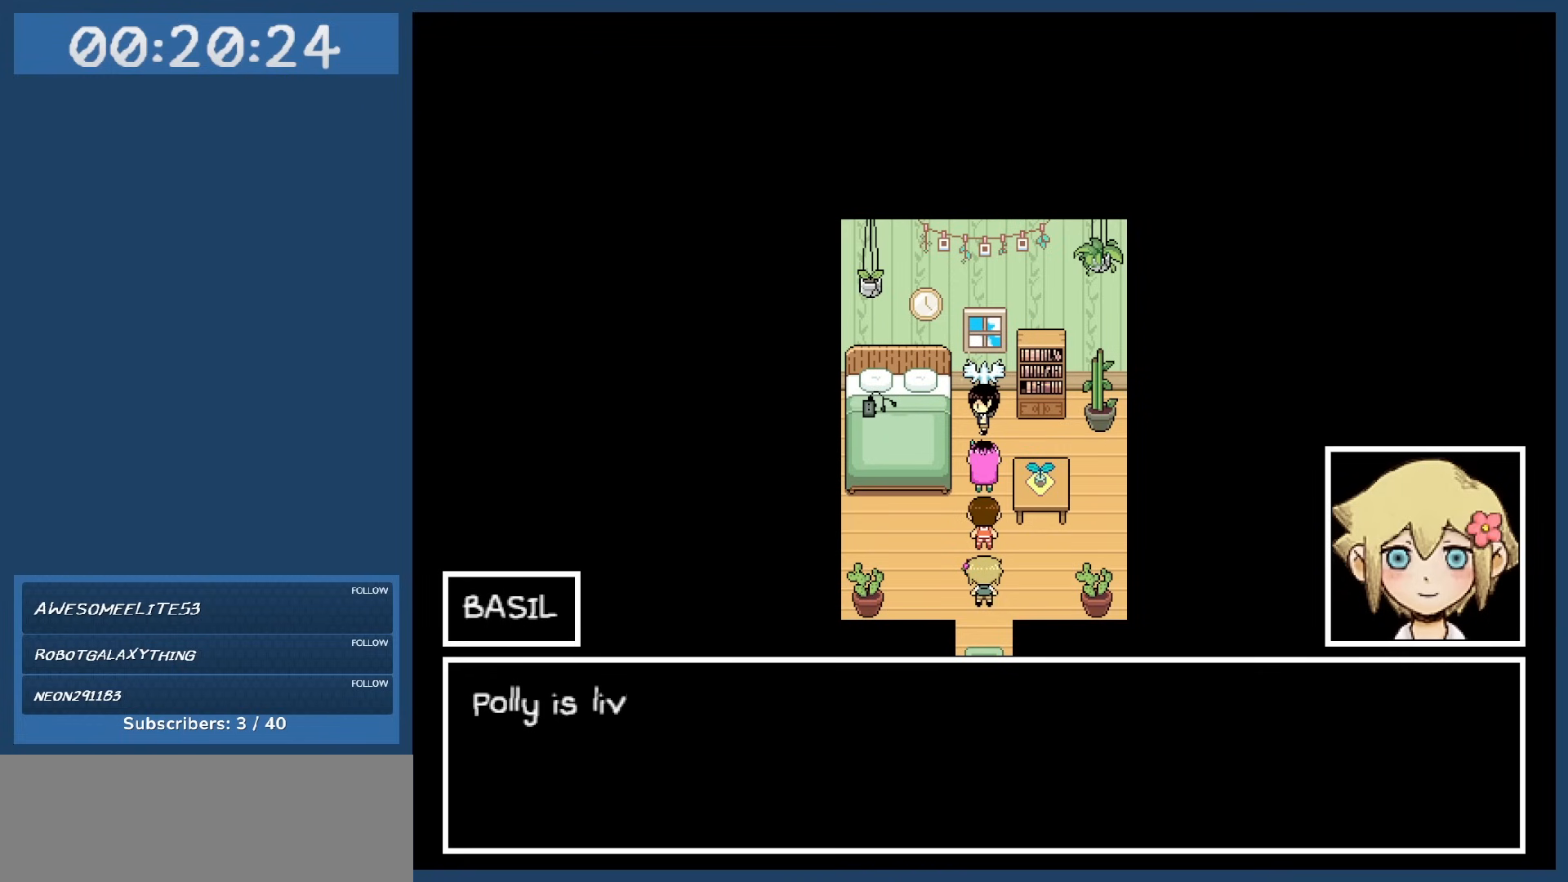
{"keys": [], "events": []}
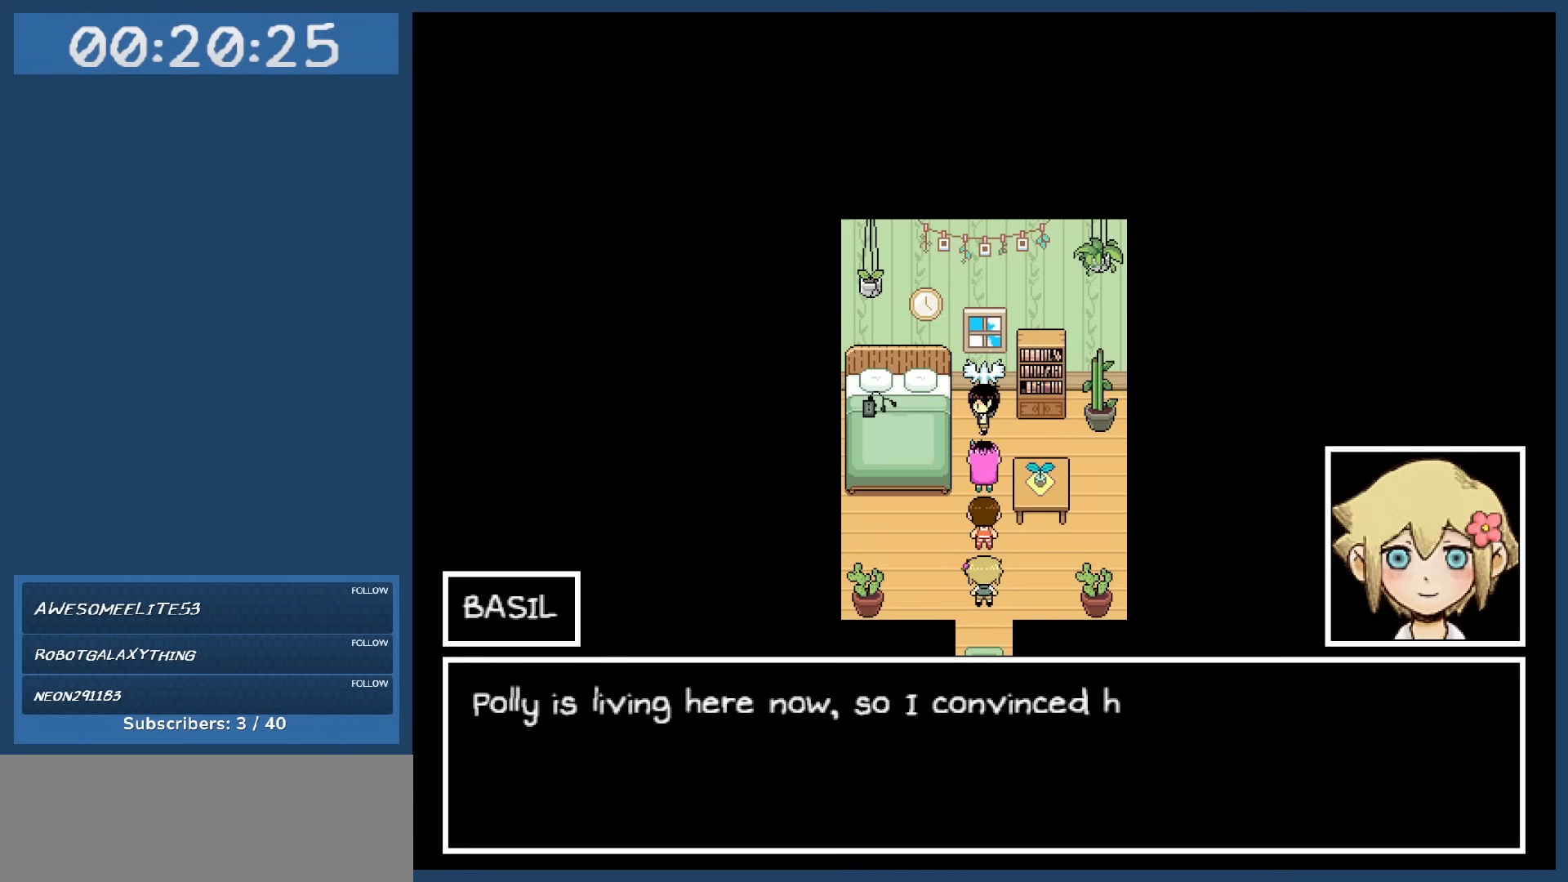
{"keys": [], "events": []}
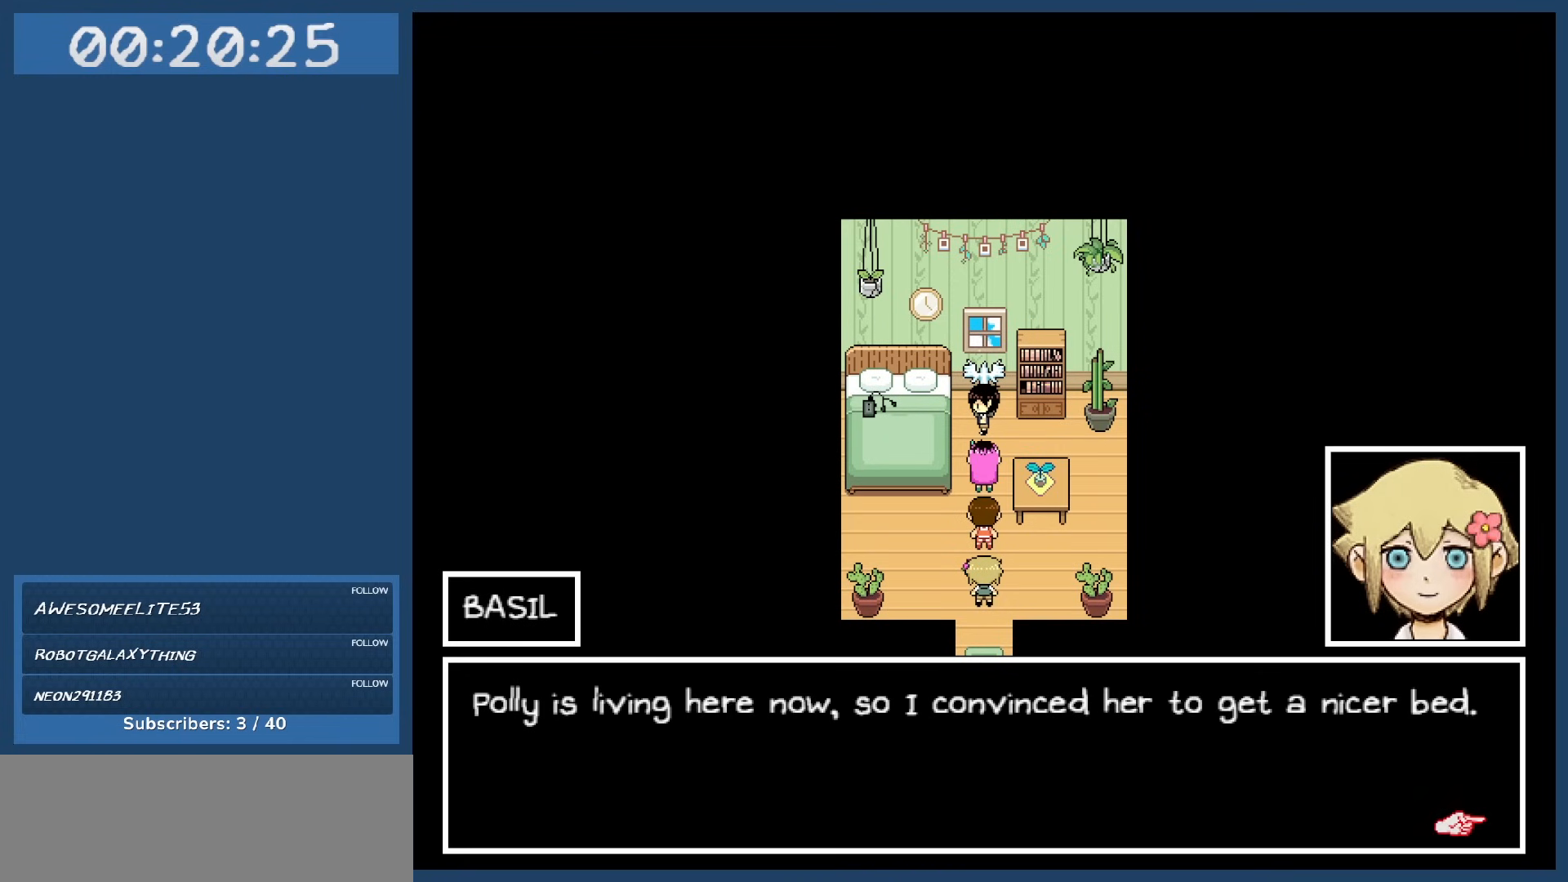
{"keys": [], "events": []}
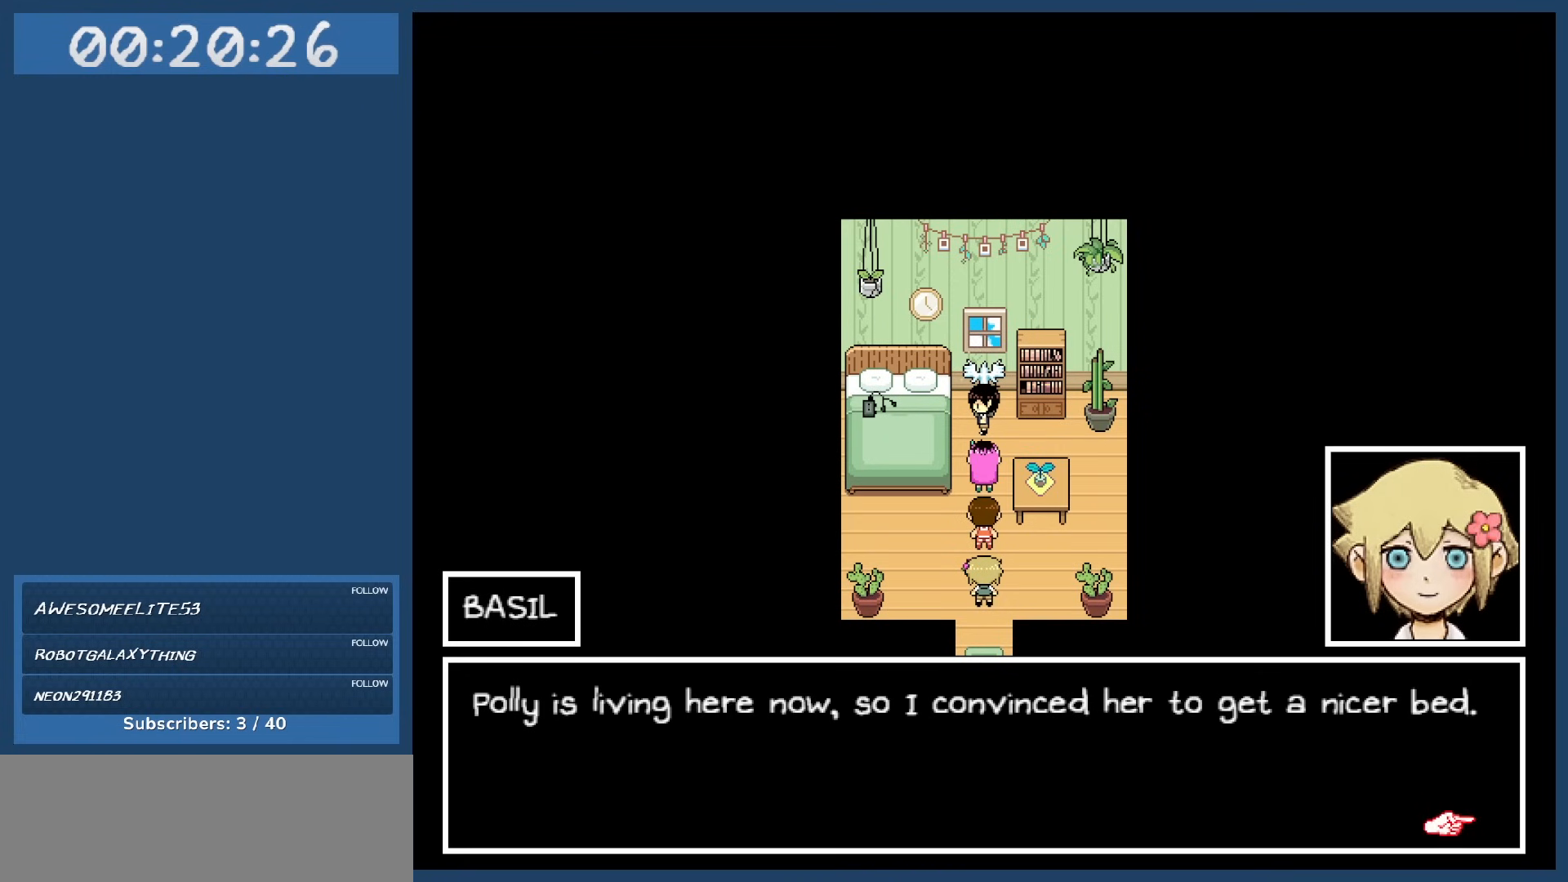
{"keys": [], "events": []}
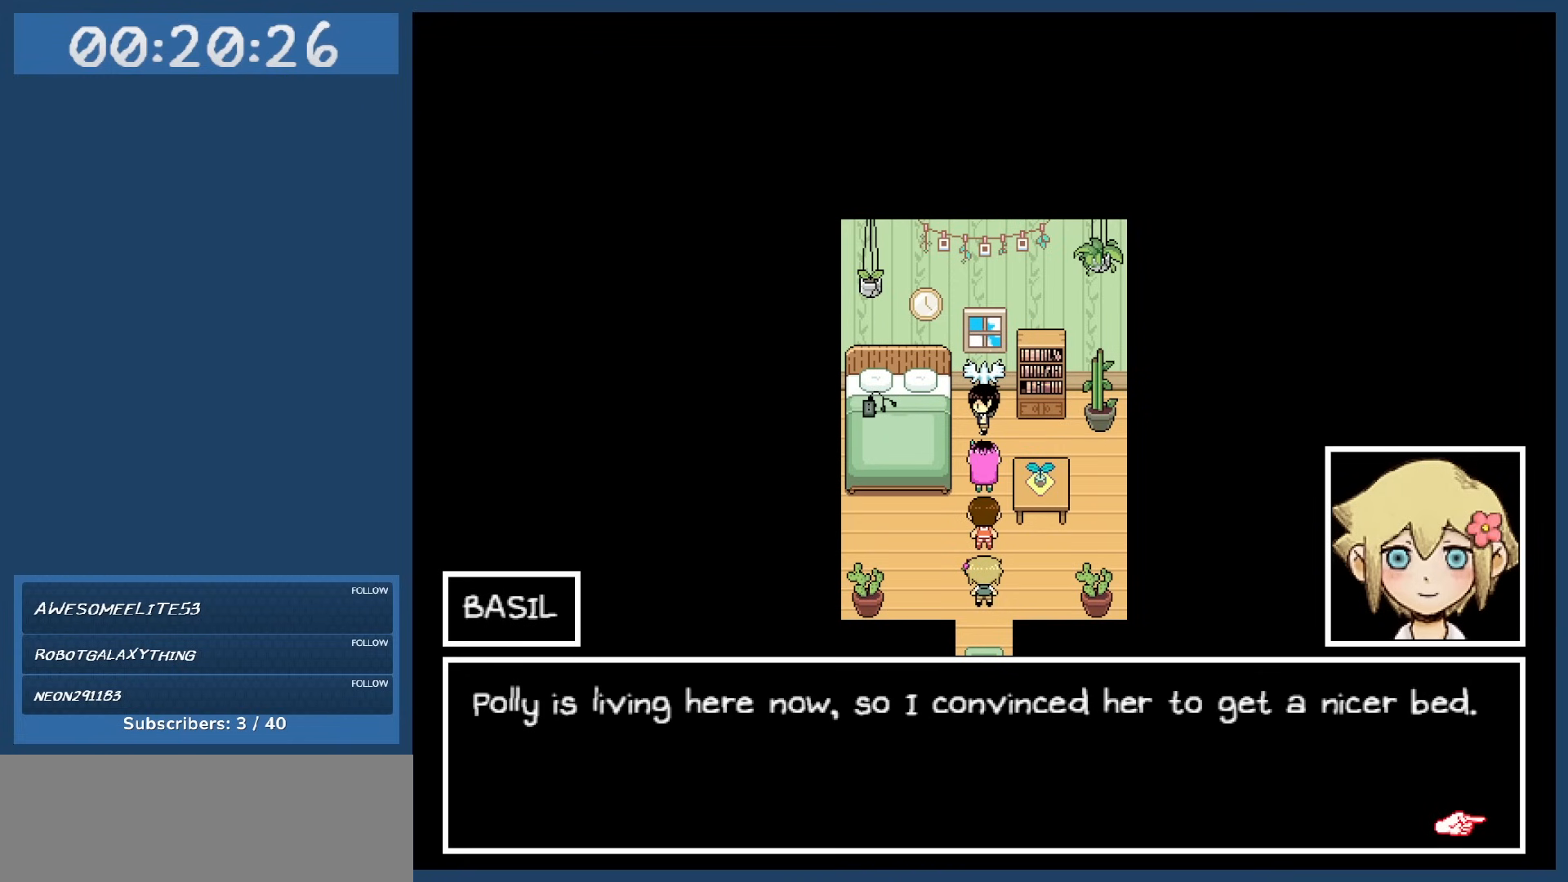
{"keys": [], "events": []}
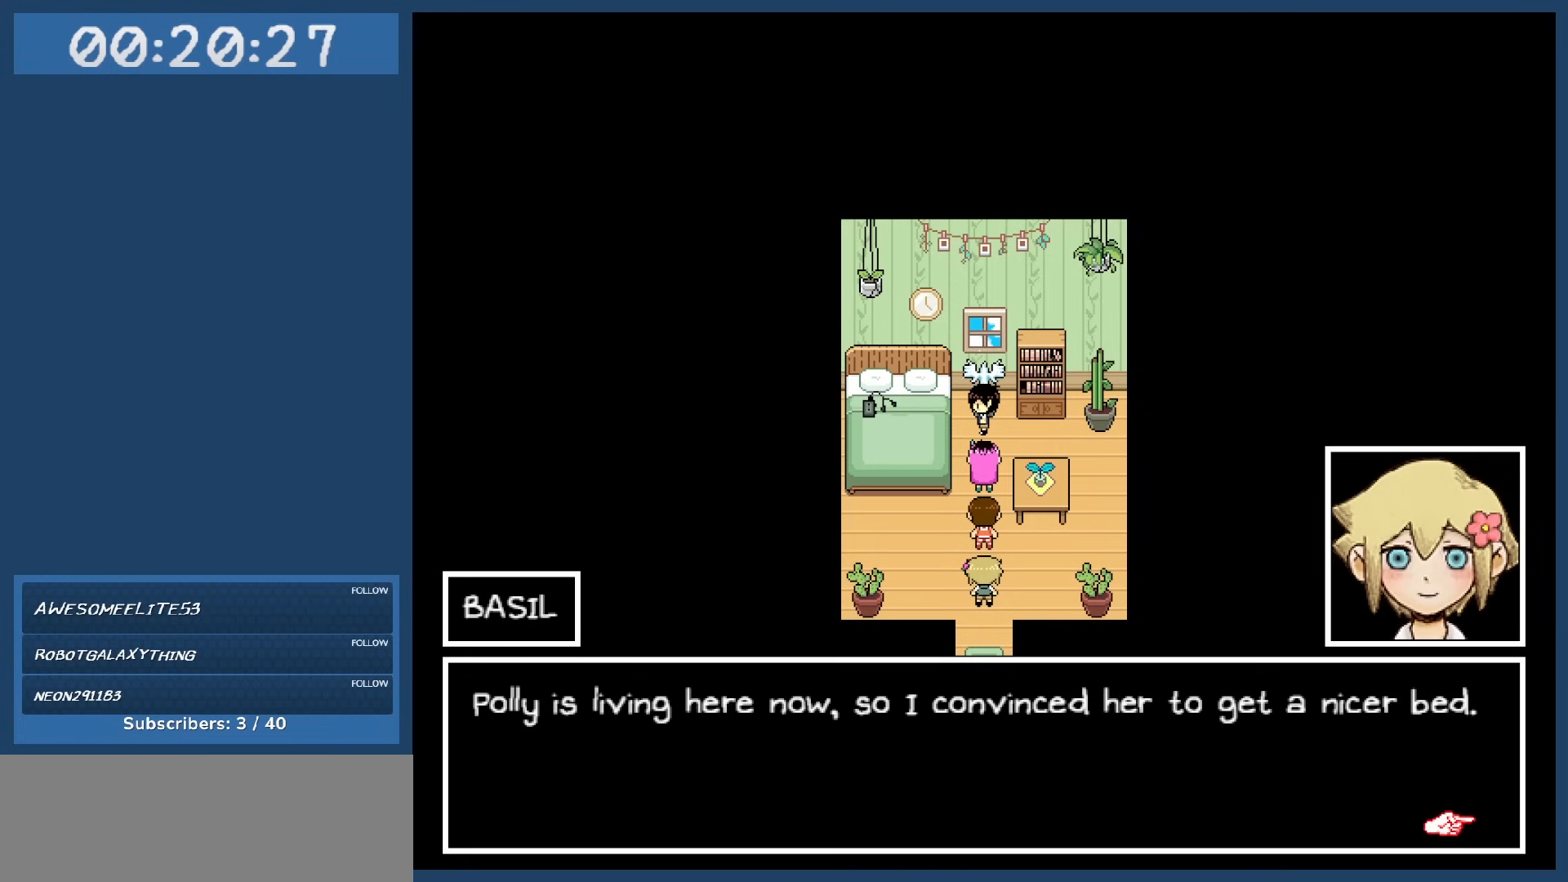
{"keys": [], "events": []}
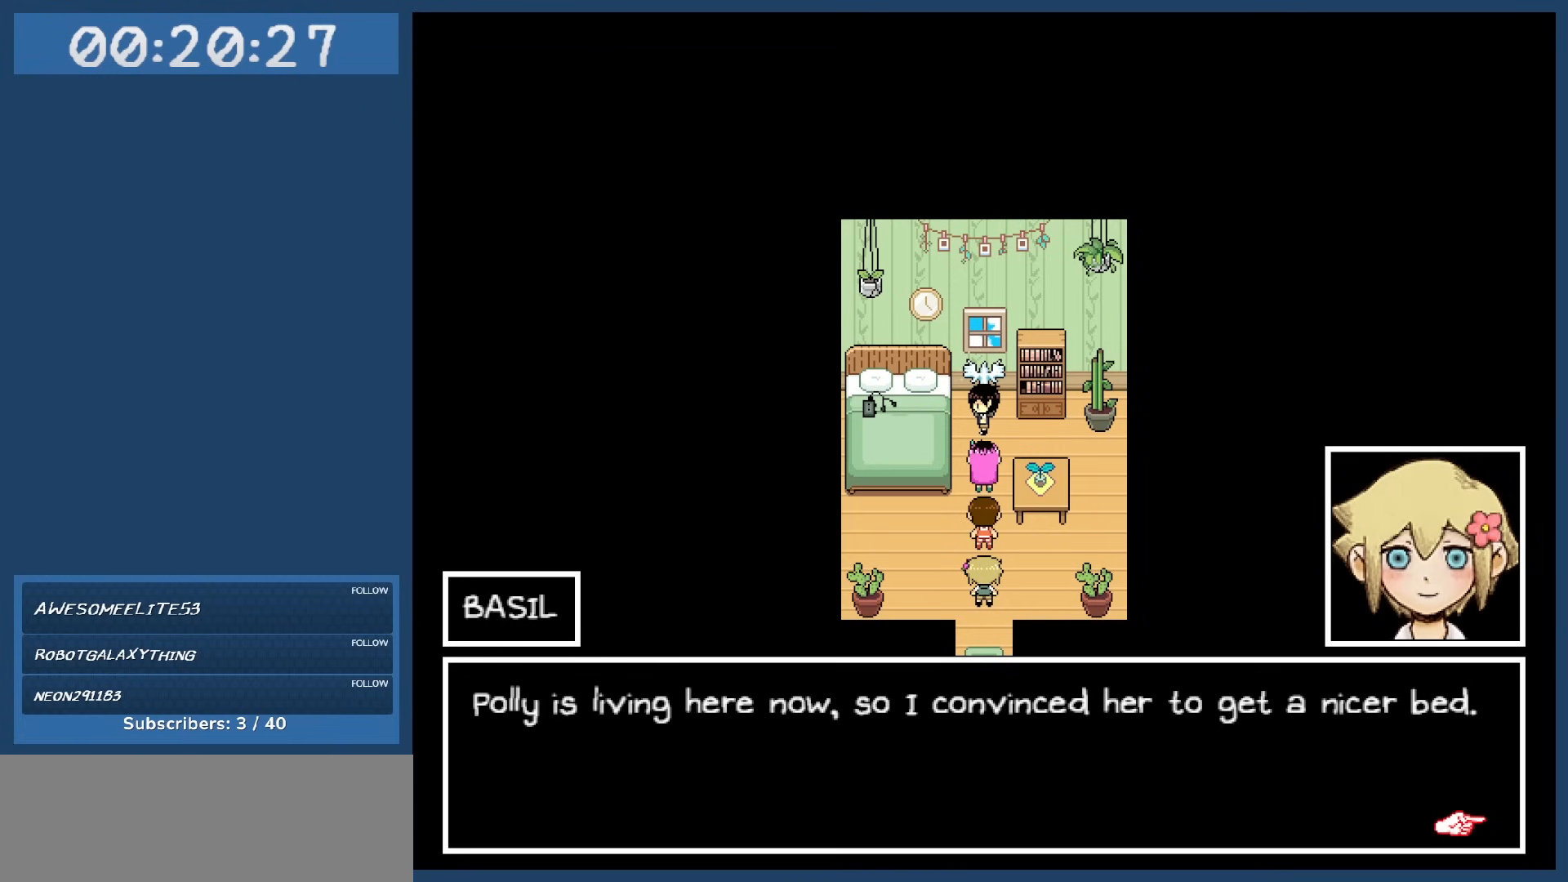
{"keys": [], "events": []}
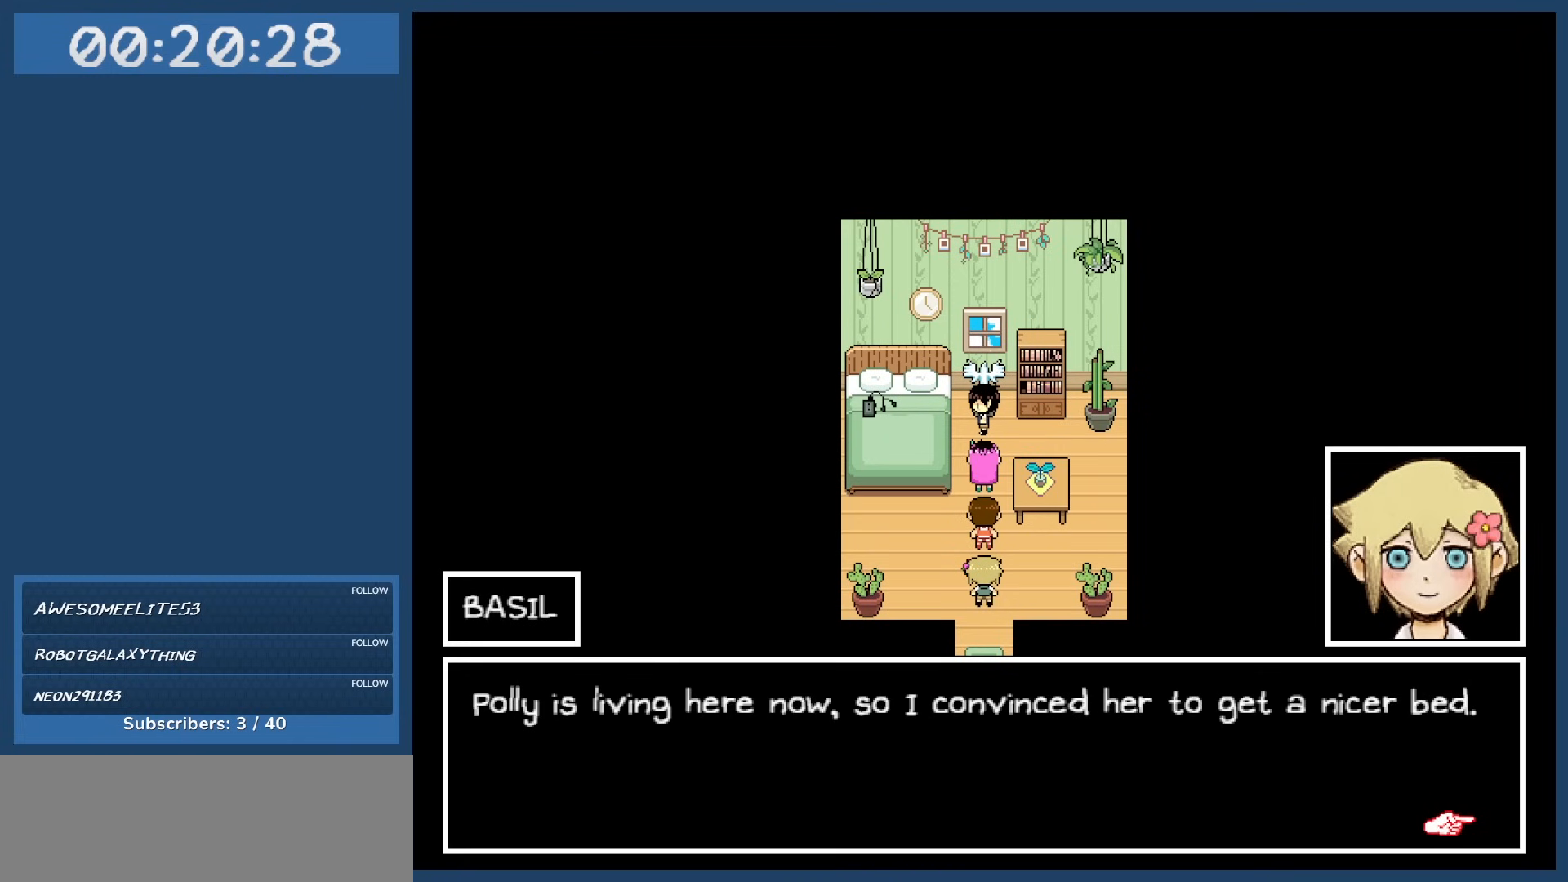
{"keys": [], "events": [[33, "z", "down"], [167, "z", "up"]]}